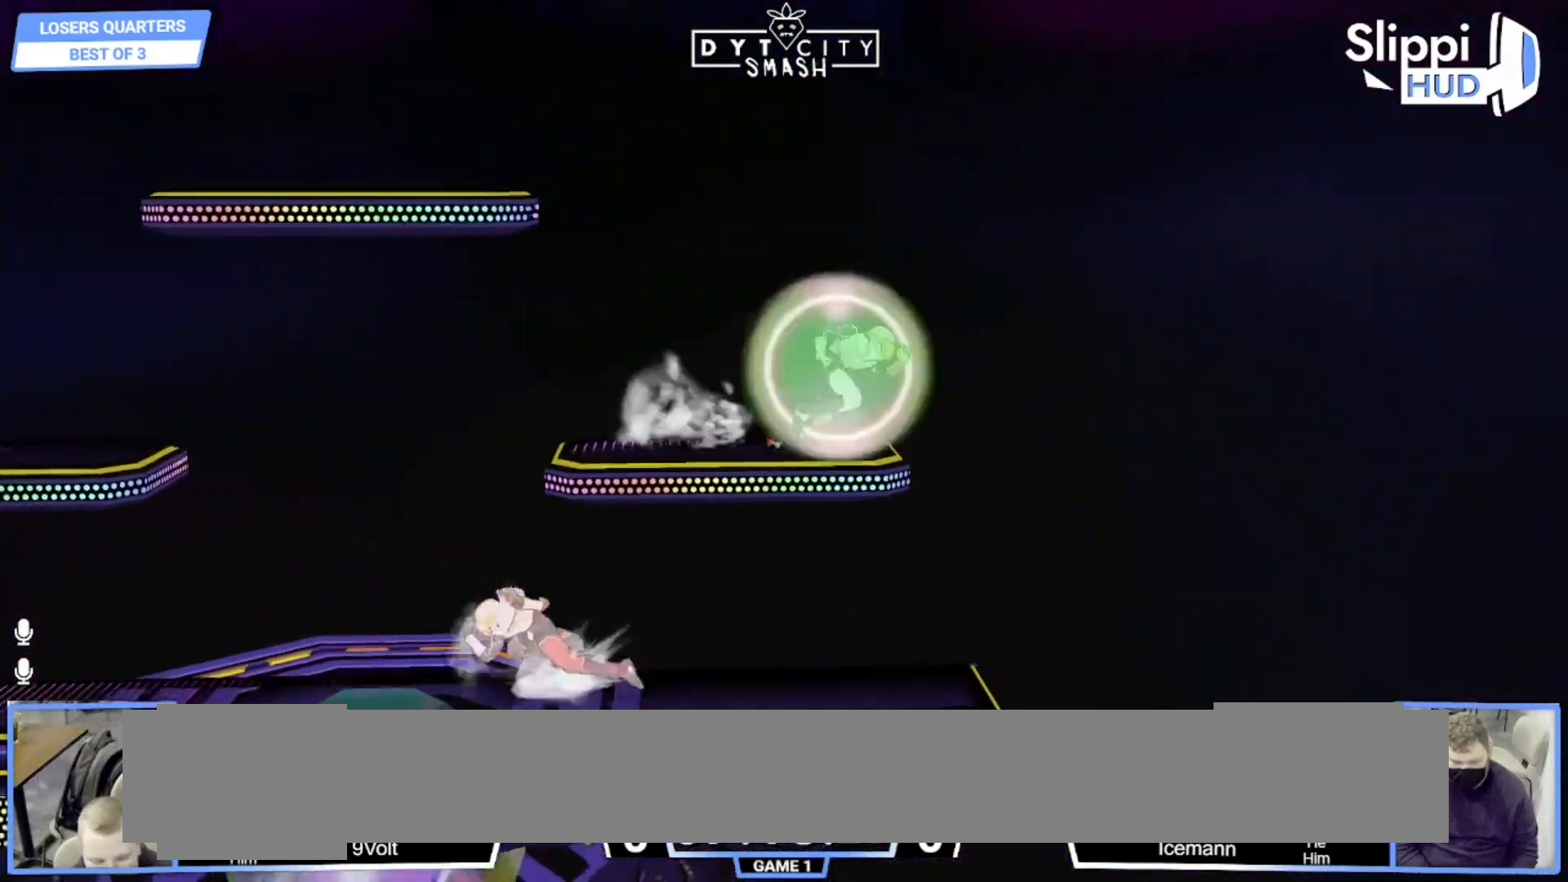
Gameplay with a controller (Nintendo layout); each line is a JSON object with the inputs held at the frame after it. "events" lists button and stick changes between this image and that frame as [ms after this image, input, new state], when the widget could be followed in between. Not read: L3 R3 START.
{"buttons": ["R1"], "left_stick": "down-left", "right_stick": "center", "events": [[133, "left_stick", "right"], [317, "left_stick", "center"], [400, "X", "down"], [433, "left_stick", "down-left"], [450, "R1", "down"], [500, "X", "up"]]}
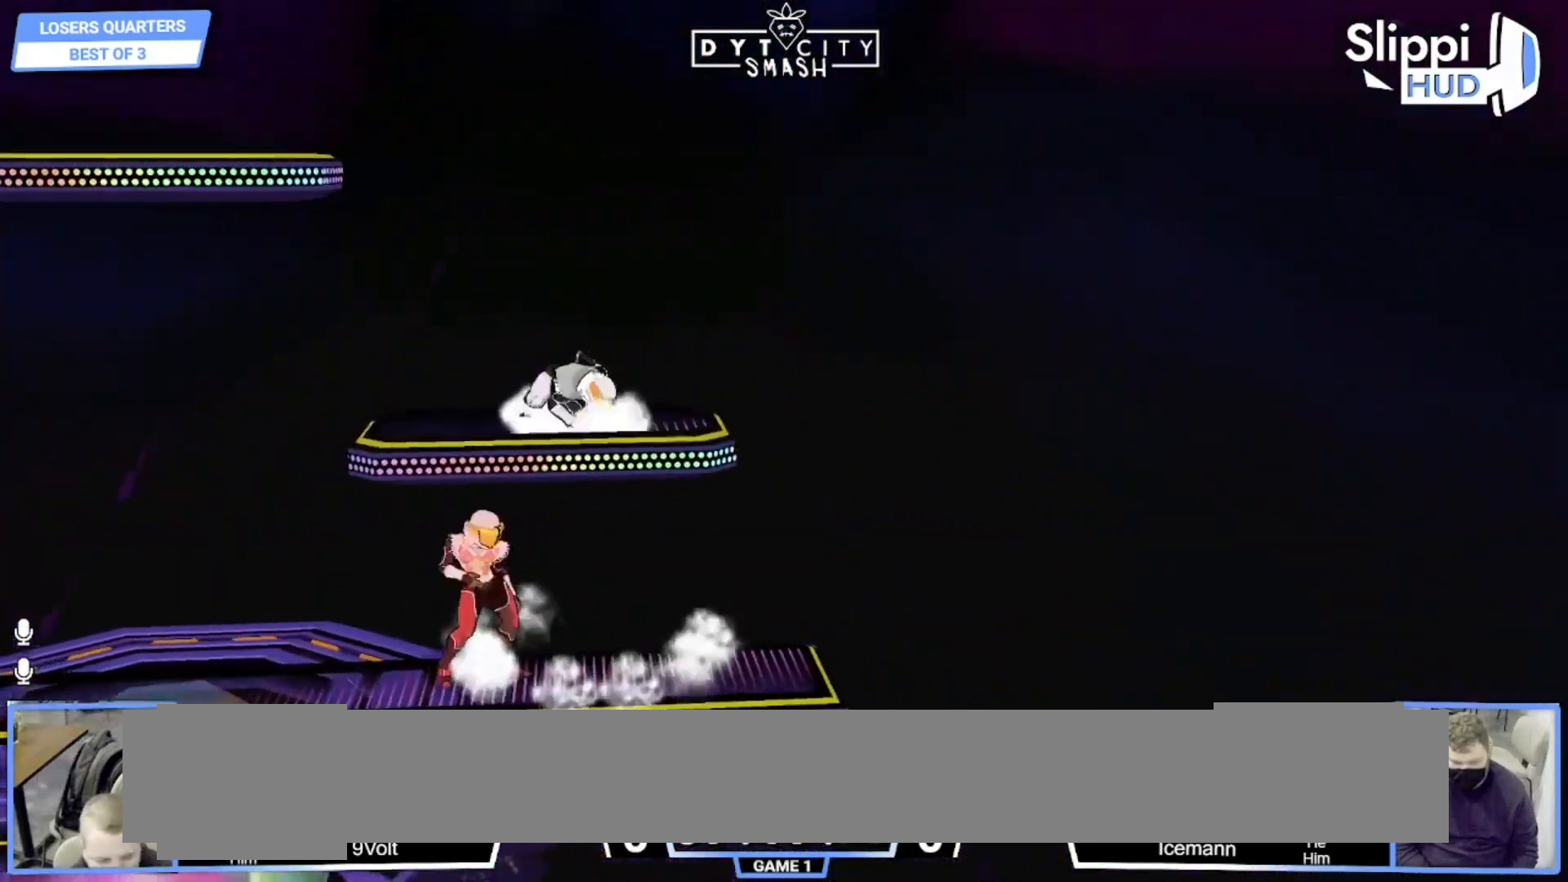
{"buttons": ["A", "X"], "left_stick": "left", "right_stick": "center", "events": [[33, "left_stick", "center"], [100, "R1", "up"], [233, "X", "down"], [317, "A", "down"], [333, "DPAD_RIGHT", "down"], [433, "DPAD_RIGHT", "up"], [433, "left_stick", "left"]]}
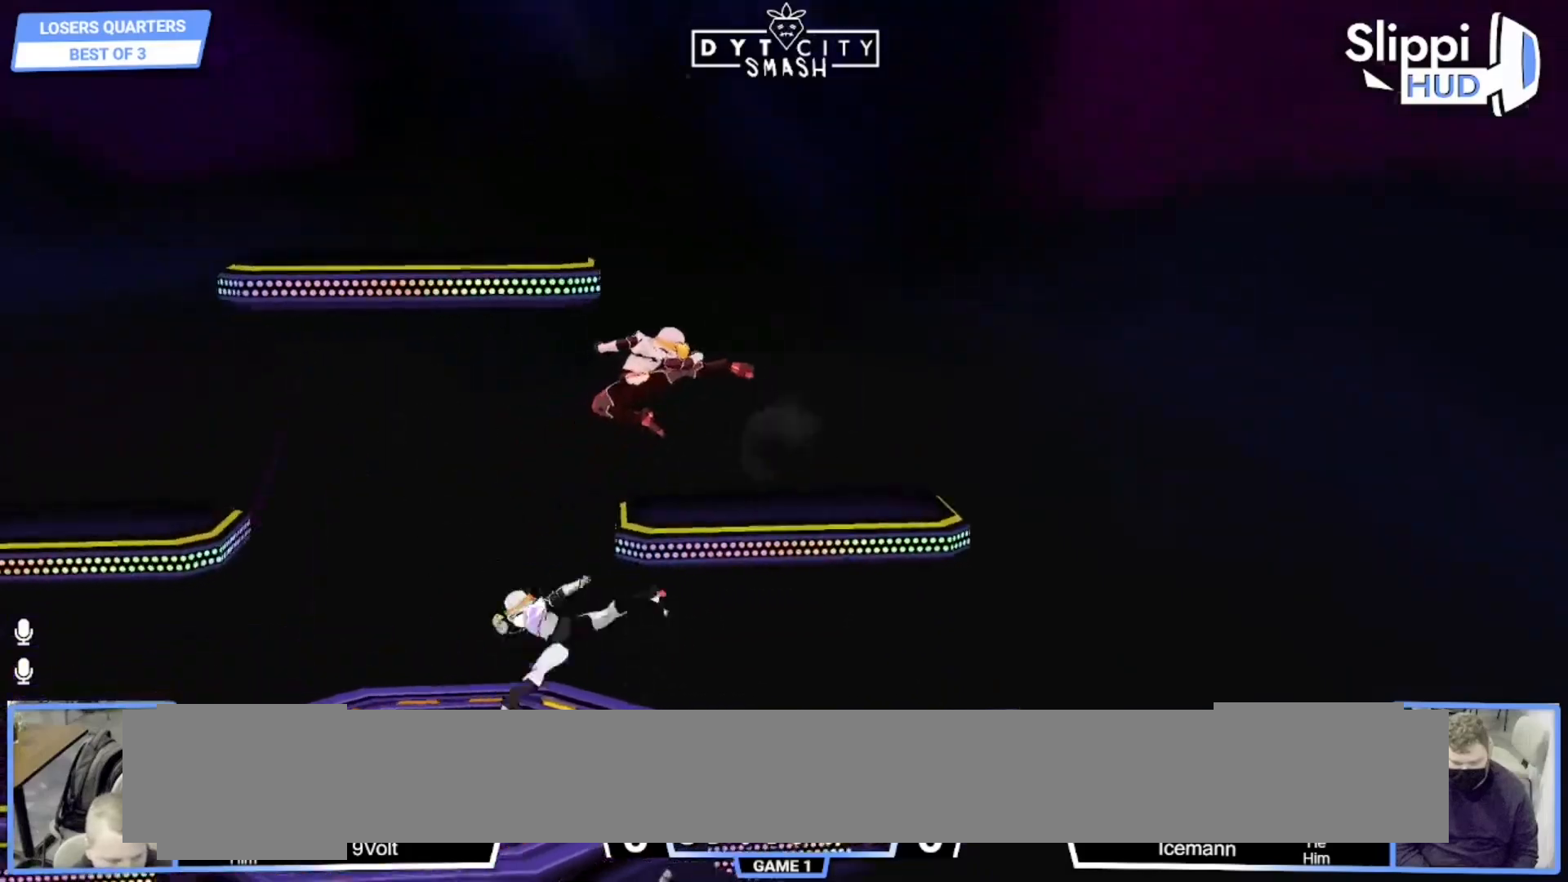
{"buttons": ["R1"], "left_stick": "down-left", "right_stick": "center", "events": [[83, "A", "up"], [100, "X", "up"], [250, "left_stick", "down-left"], [500, "R1", "down"]]}
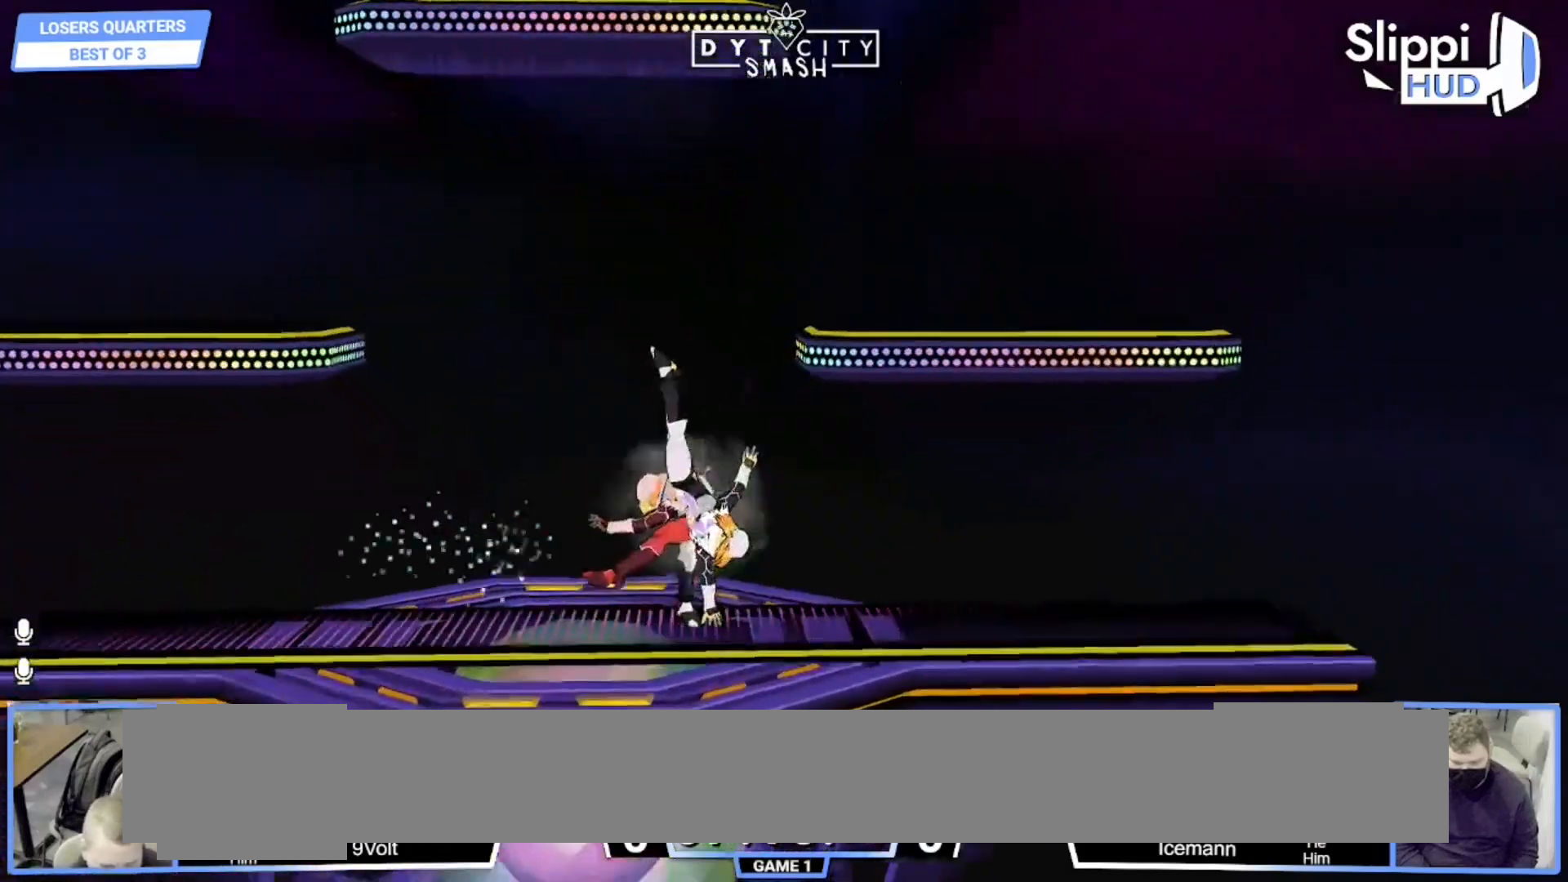
{"buttons": ["R1"], "left_stick": "center", "right_stick": "center", "events": [[33, "left_stick", "center"]]}
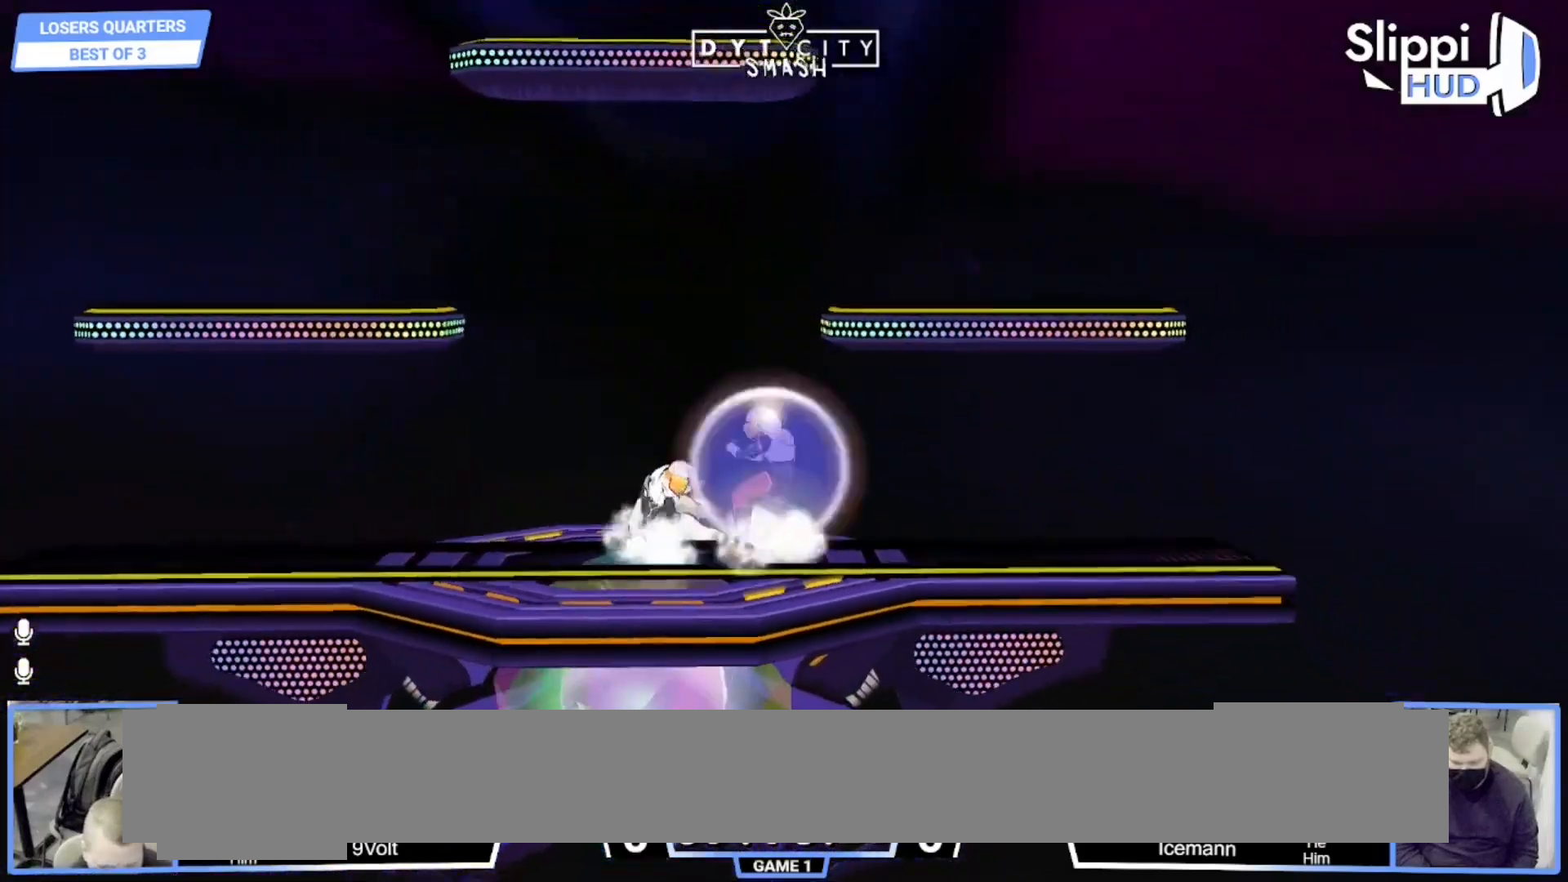
{"buttons": ["R1"], "left_stick": "left", "right_stick": "center", "events": [[150, "left_stick", "left"]]}
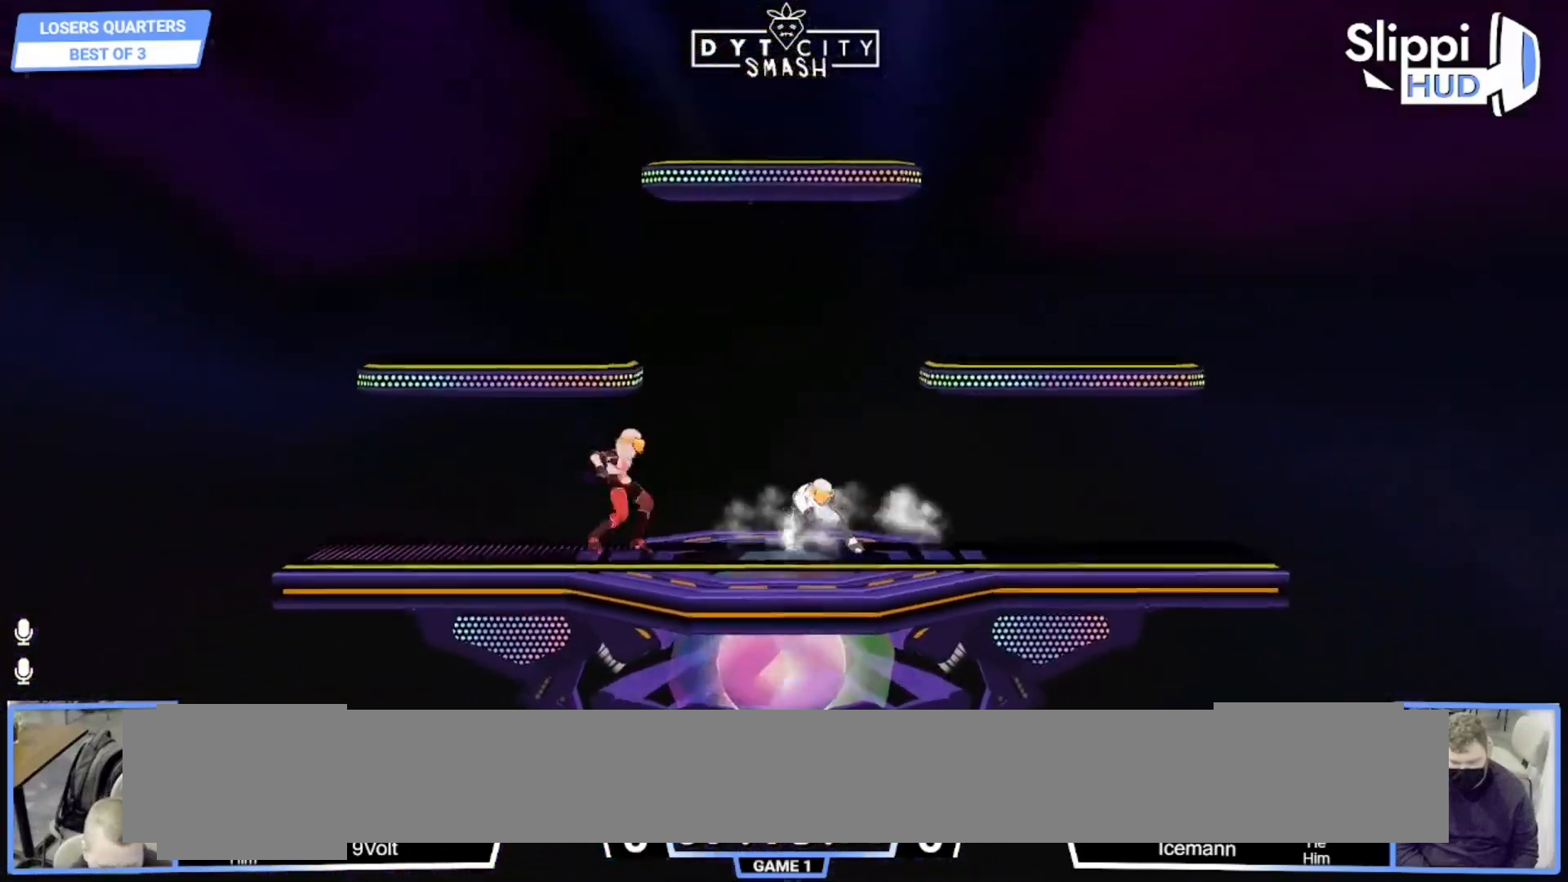
{"buttons": [], "left_stick": "right", "right_stick": "center", "events": [[17, "R1", "up"], [17, "left_stick", "center"], [183, "left_stick", "down-left"], [200, "X", "down"], [233, "R1", "down"], [267, "X", "up"], [283, "left_stick", "center"], [367, "R1", "up"], [483, "left_stick", "right"]]}
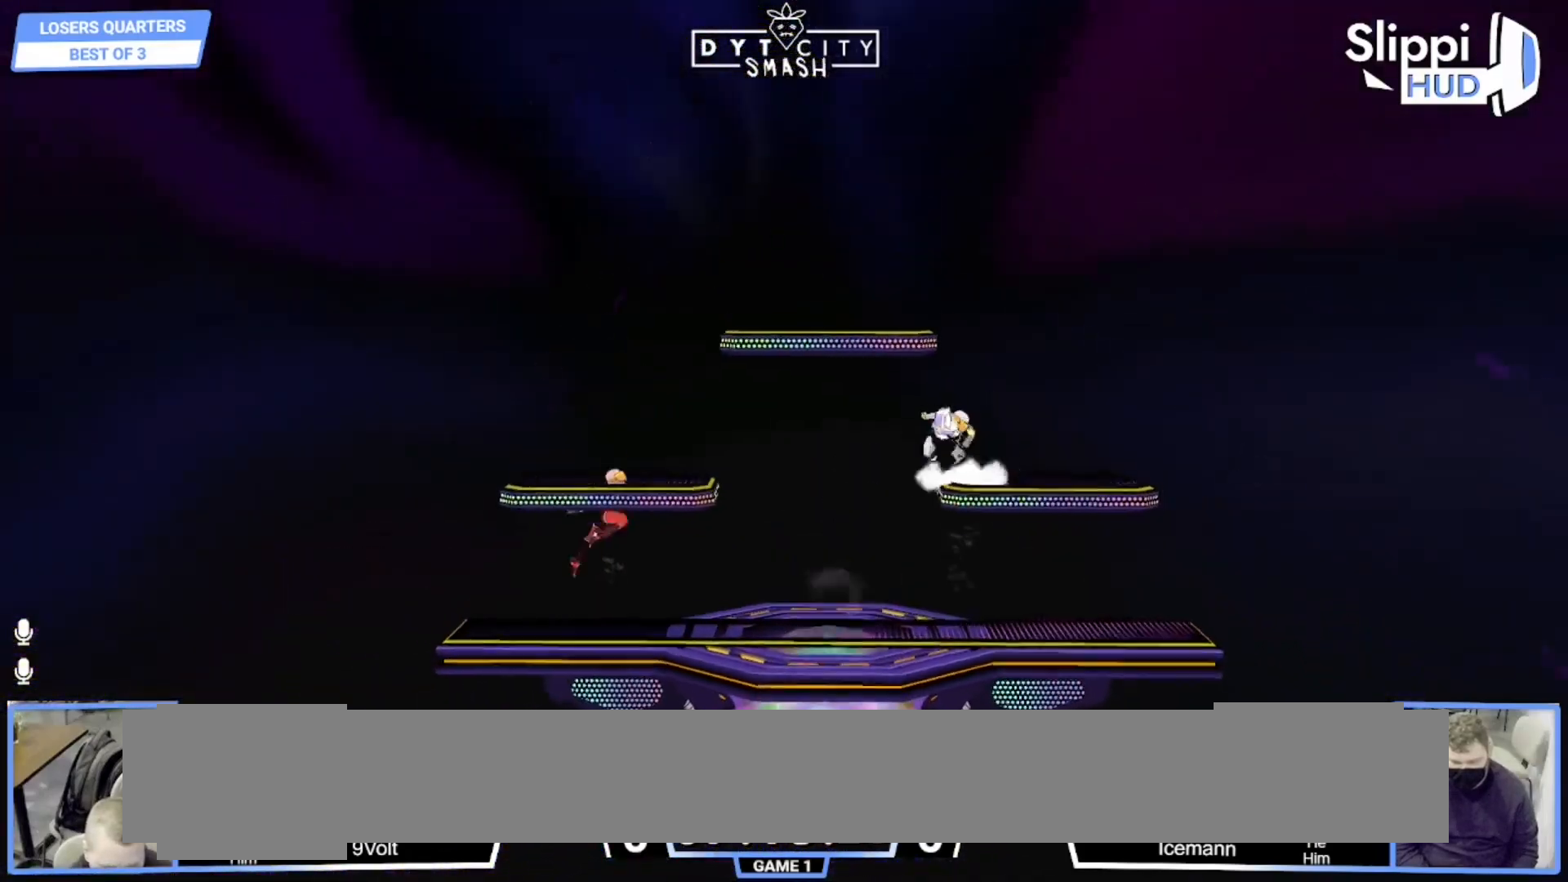
{"buttons": [], "left_stick": "right", "right_stick": "center", "events": [[17, "X", "down"], [117, "X", "up"], [133, "left_stick", "down-right"], [233, "R1", "down"], [350, "left_stick", "center"], [367, "R1", "up"], [383, "L1", "down"], [433, "L1", "up"], [433, "left_stick", "right"]]}
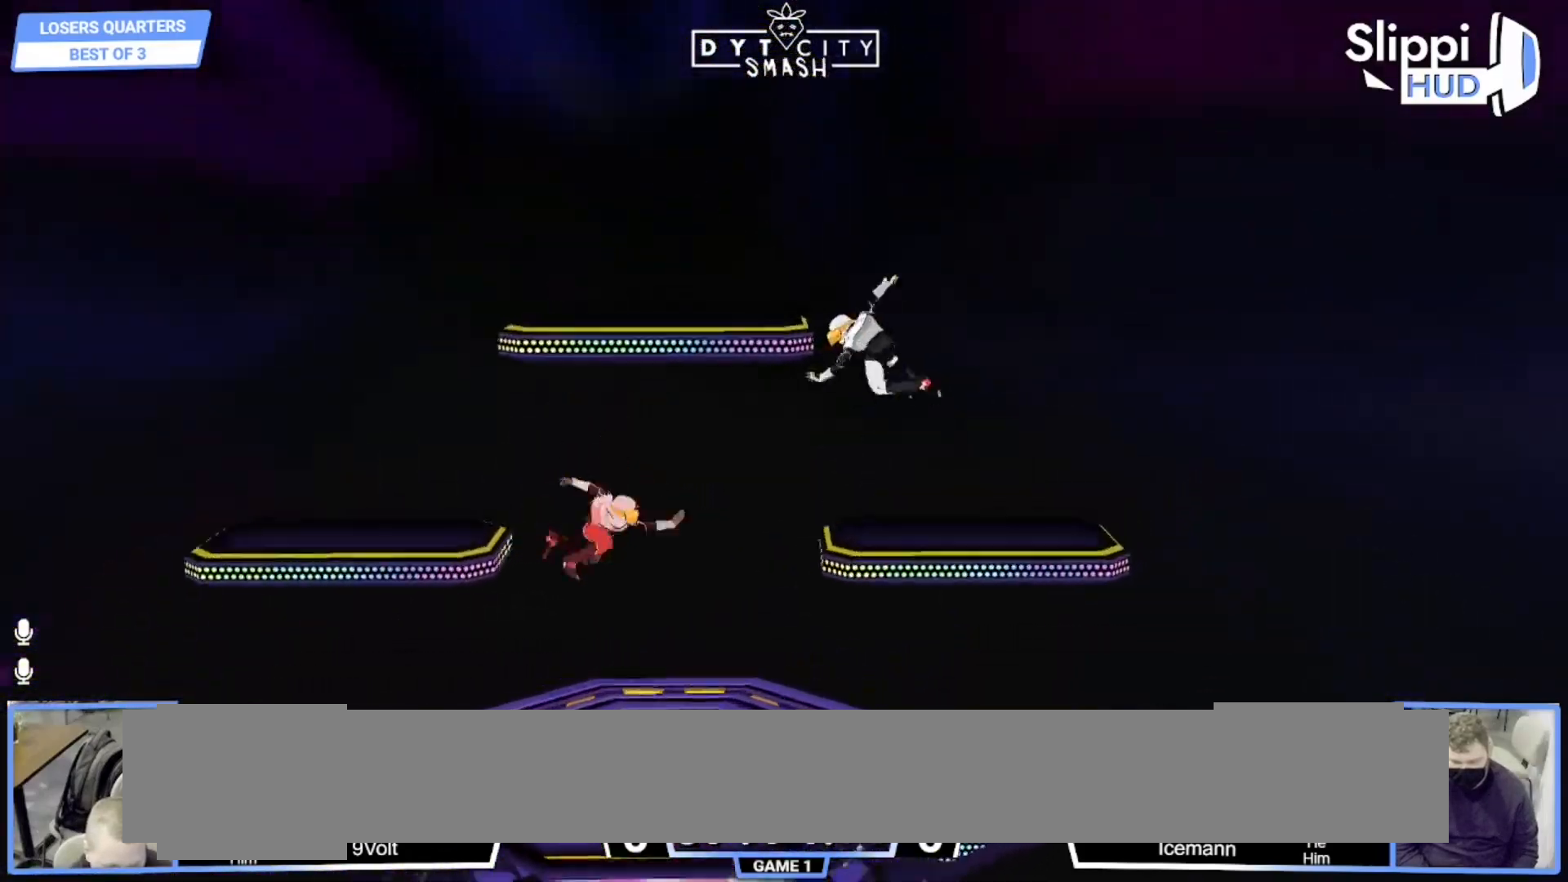
{"buttons": ["X", "R1"], "left_stick": "center", "right_stick": "center", "events": [[33, "A", "down"], [83, "R1", "down"], [133, "A", "up"], [183, "R1", "up"], [300, "left_stick", "down"], [400, "left_stick", "center"], [417, "X", "down"], [467, "R1", "down"]]}
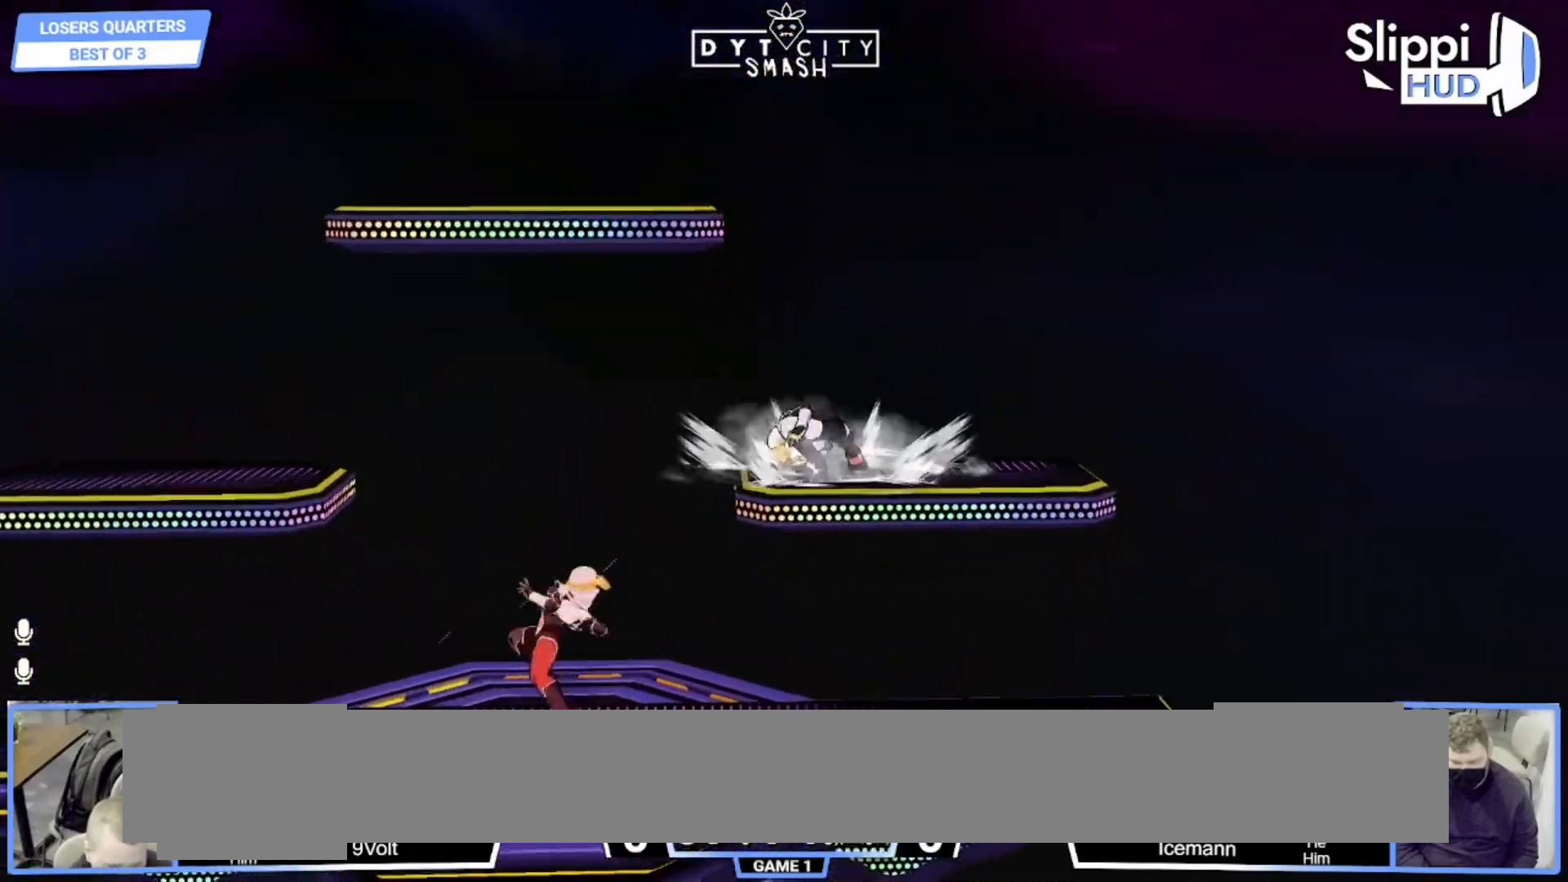
{"buttons": ["R1"], "left_stick": "down", "right_stick": "center", "events": [[17, "left_stick", "down-left"], [33, "X", "up"], [167, "left_stick", "center"], [433, "left_stick", "down"]]}
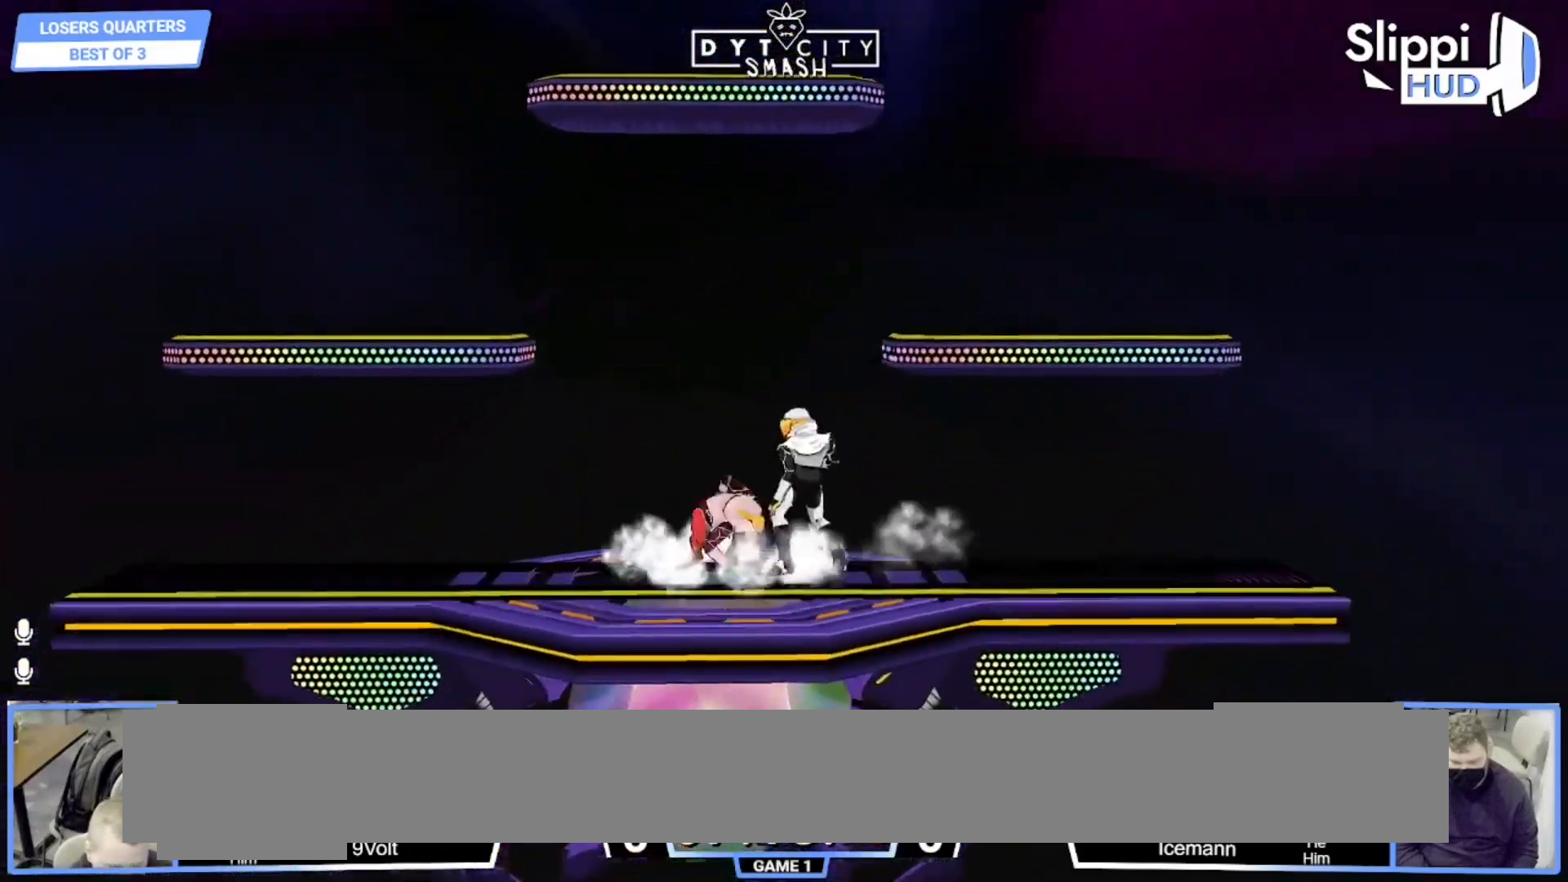
{"buttons": ["R1"], "left_stick": "center", "right_stick": "center", "events": [[133, "left_stick", "center"], [283, "left_stick", "down"], [433, "left_stick", "center"]]}
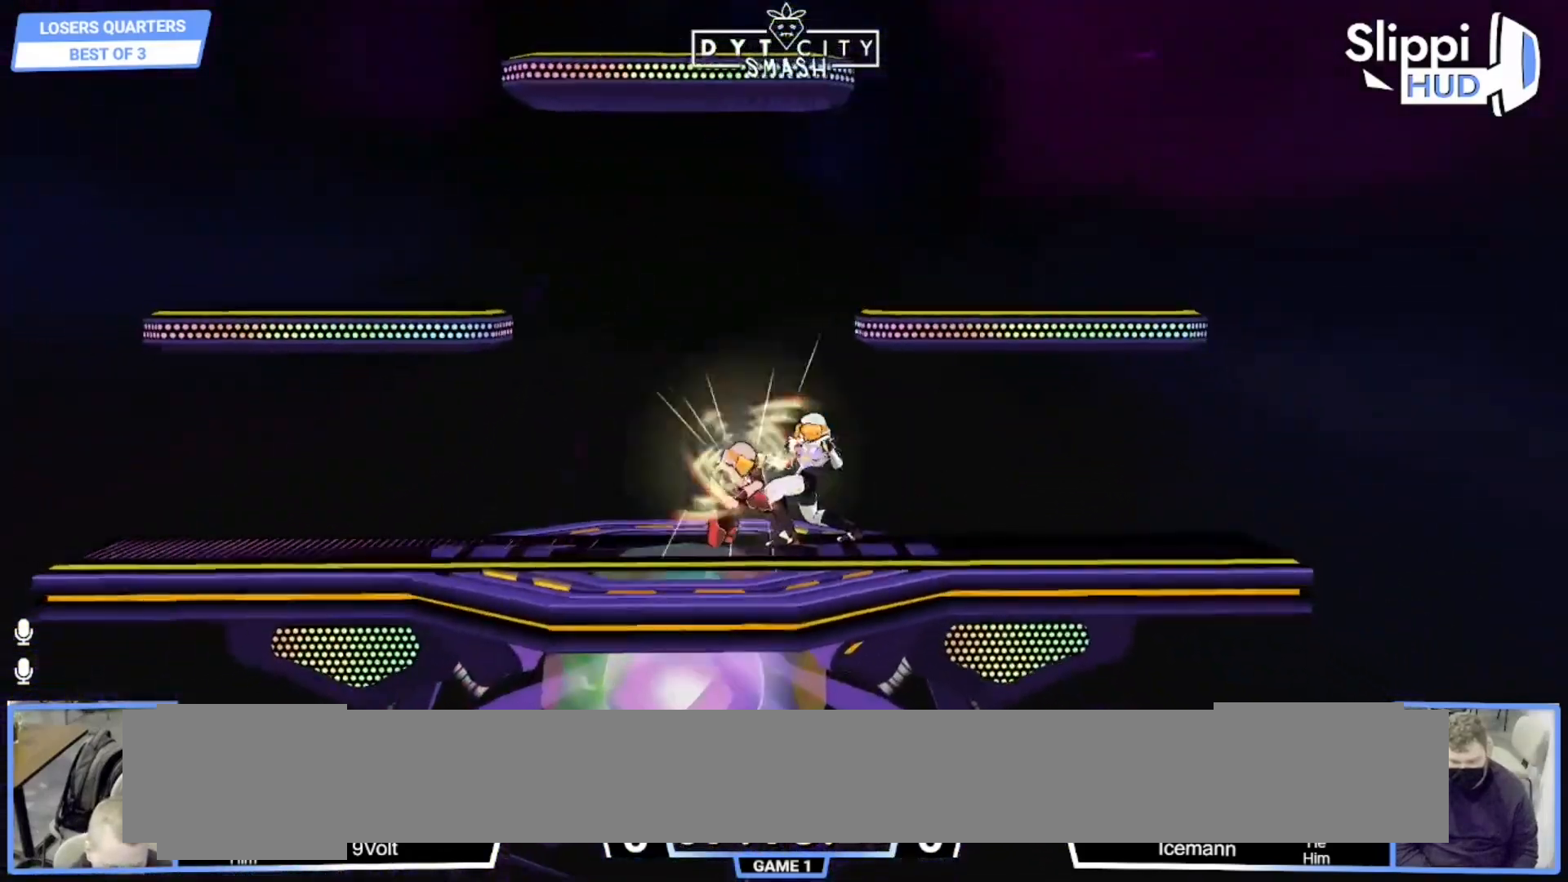
{"buttons": ["R1"], "left_stick": "right", "right_stick": "center", "events": [[400, "left_stick", "right"]]}
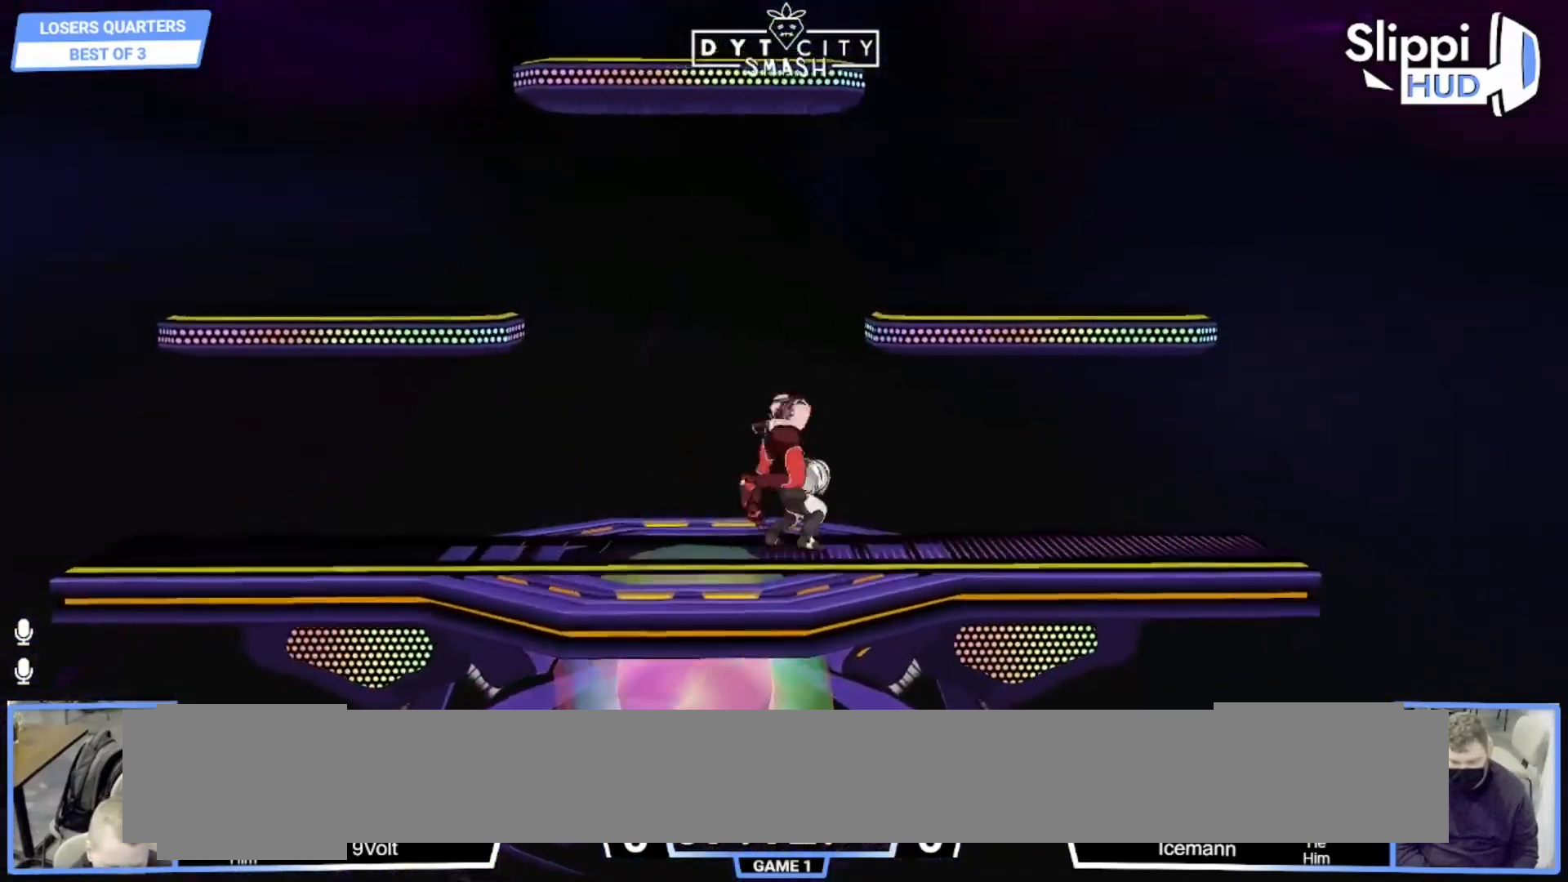
{"buttons": [], "left_stick": "right", "right_stick": "center", "events": [[17, "R1", "up"]]}
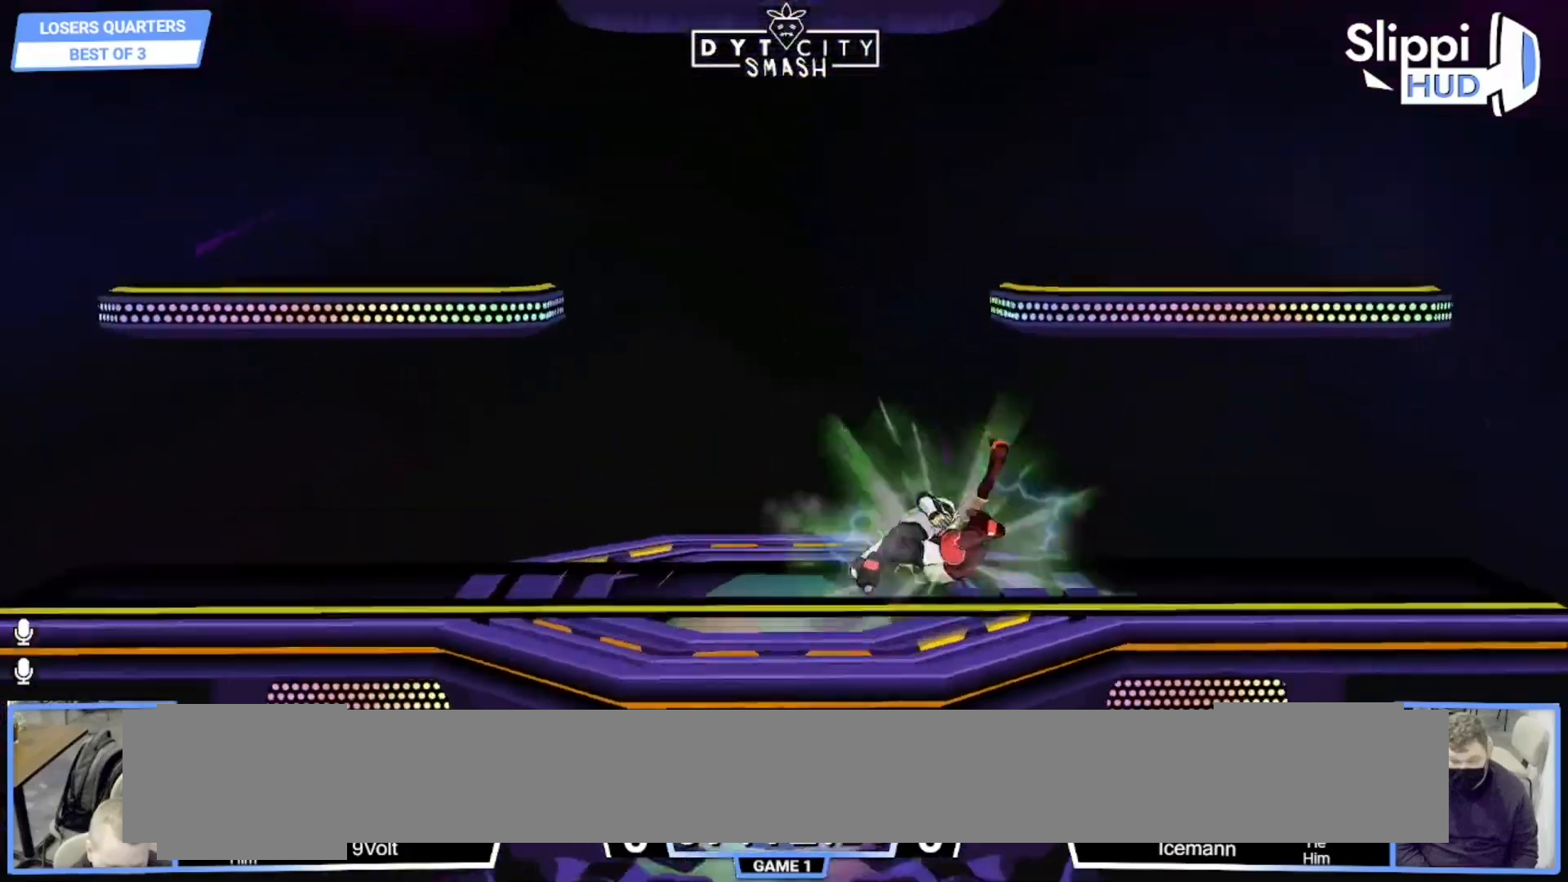
{"buttons": [], "left_stick": "center", "right_stick": "center", "events": [[500, "left_stick", "center"]]}
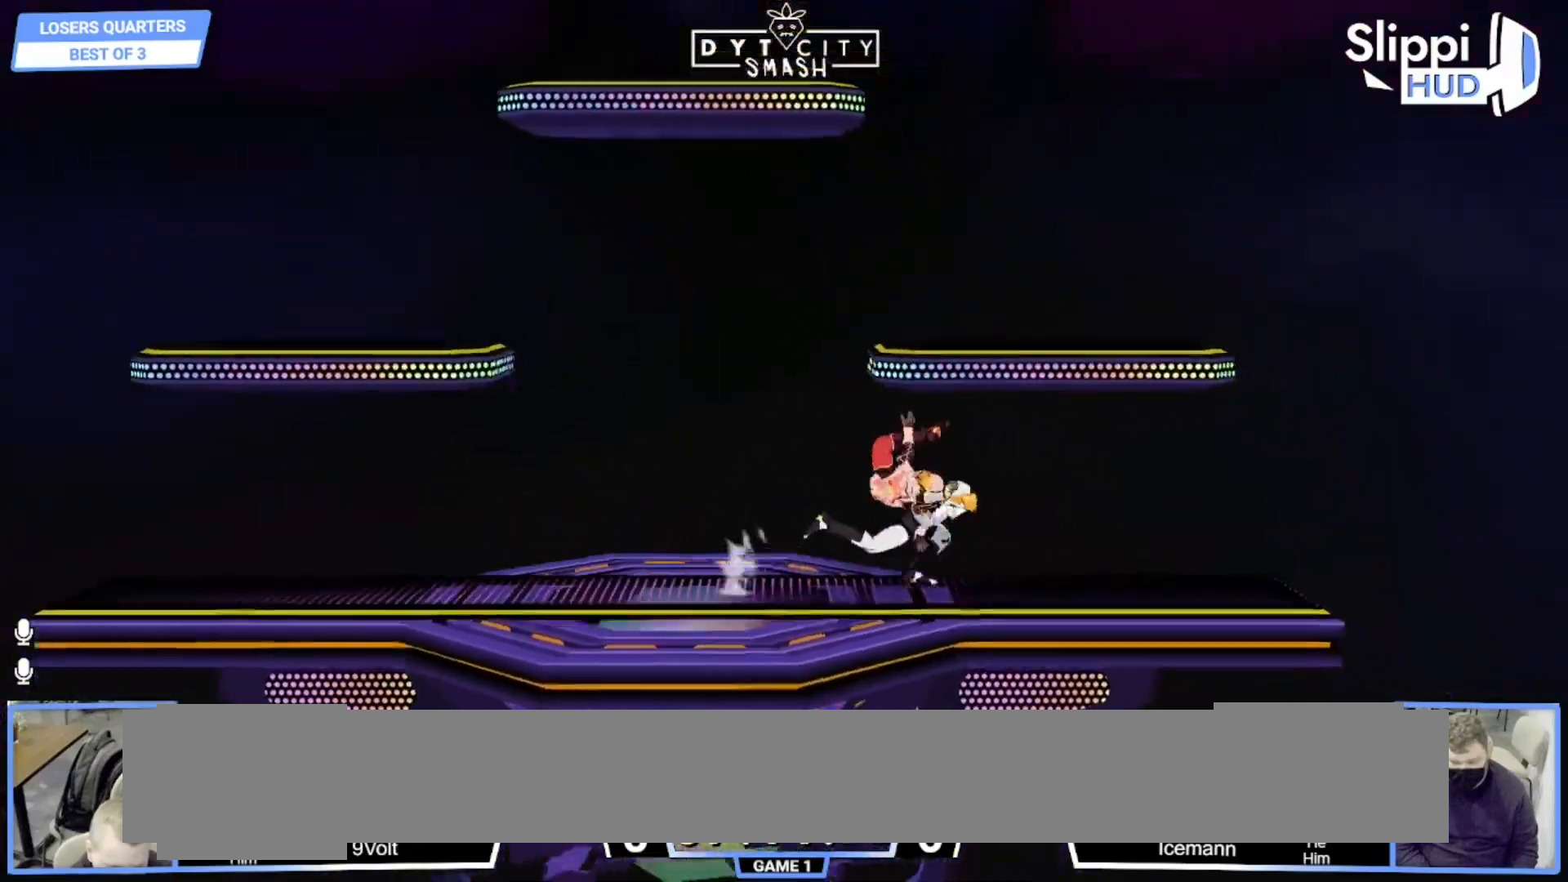
{"buttons": ["R1"], "left_stick": "right", "right_stick": "center", "events": [[83, "R1", "down"], [150, "left_stick", "right"]]}
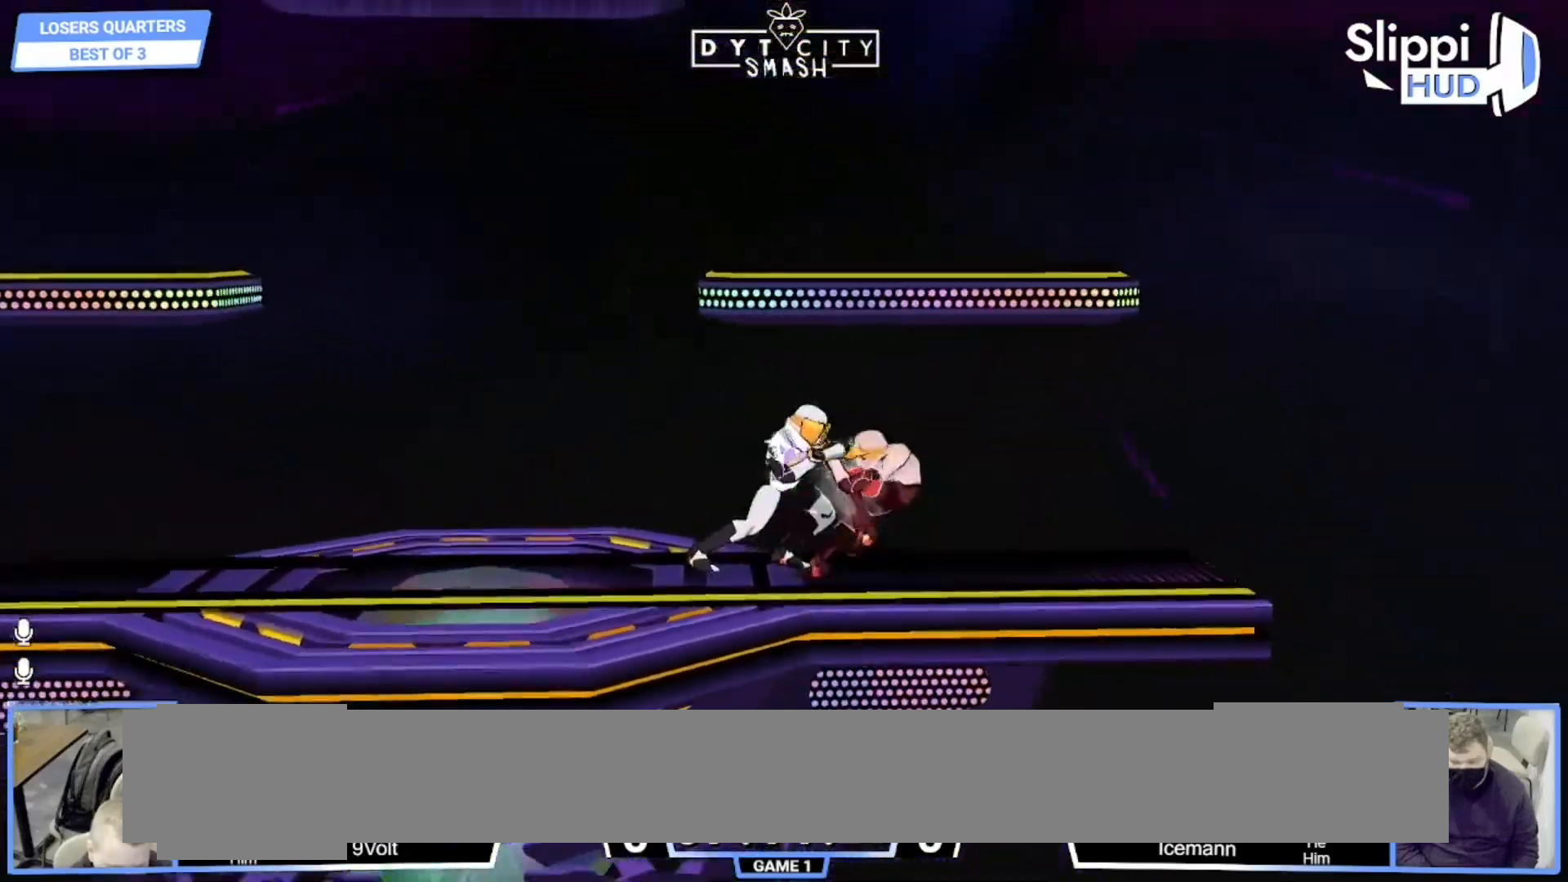
{"buttons": [], "left_stick": "right", "right_stick": "center", "events": [[400, "R1", "up"]]}
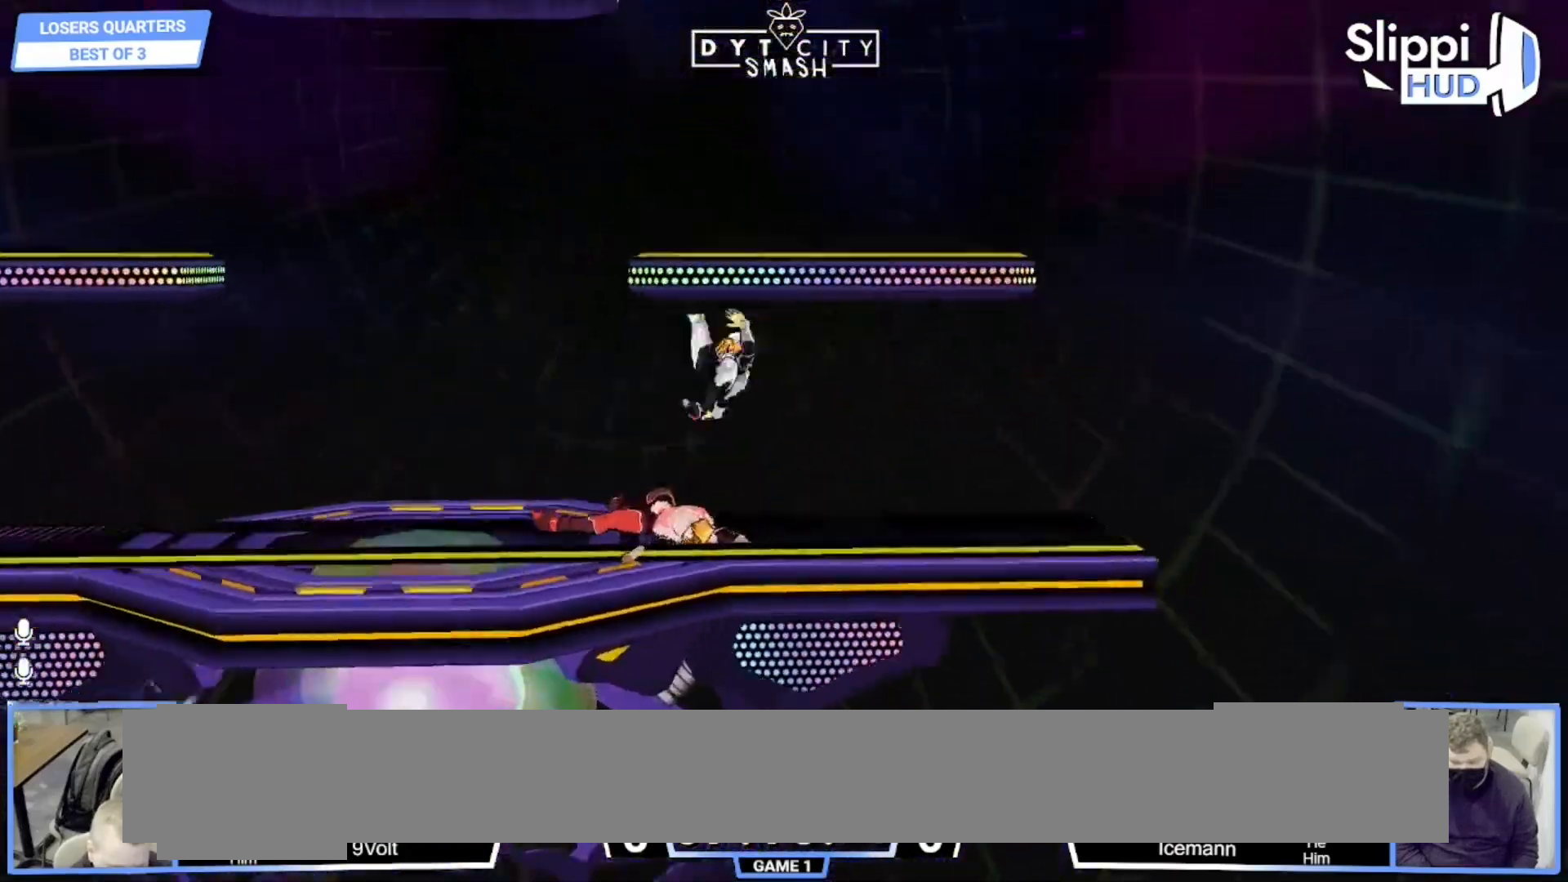
{"buttons": [], "left_stick": "right", "right_stick": "center", "events": []}
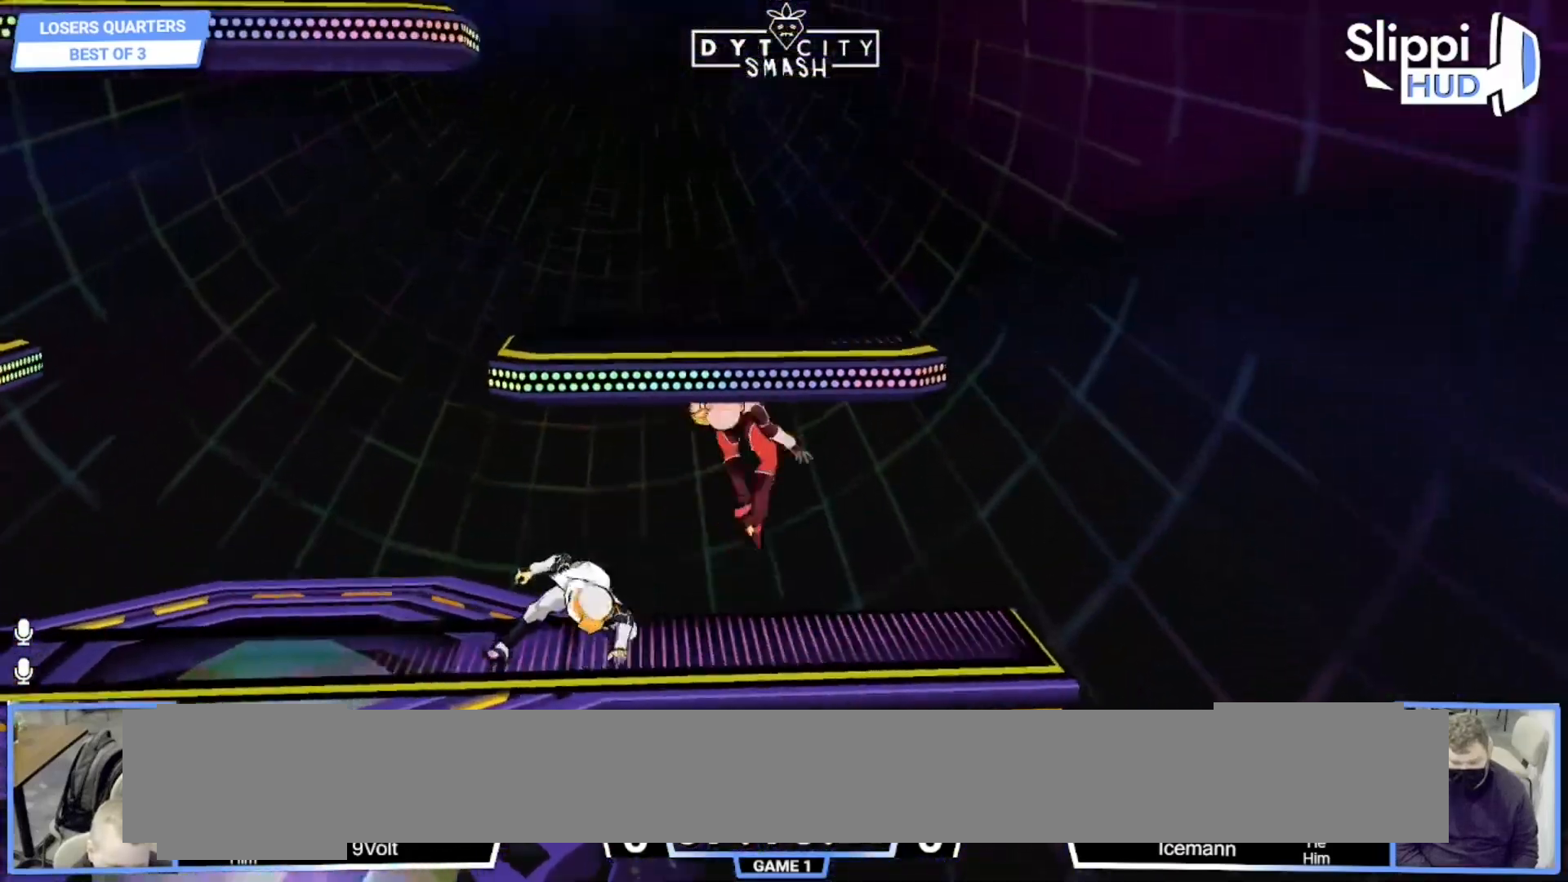
{"buttons": ["R1"], "left_stick": "left", "right_stick": "center", "events": [[217, "L1", "down"], [233, "L1", "up"], [333, "R1", "down"], [383, "left_stick", "left"]]}
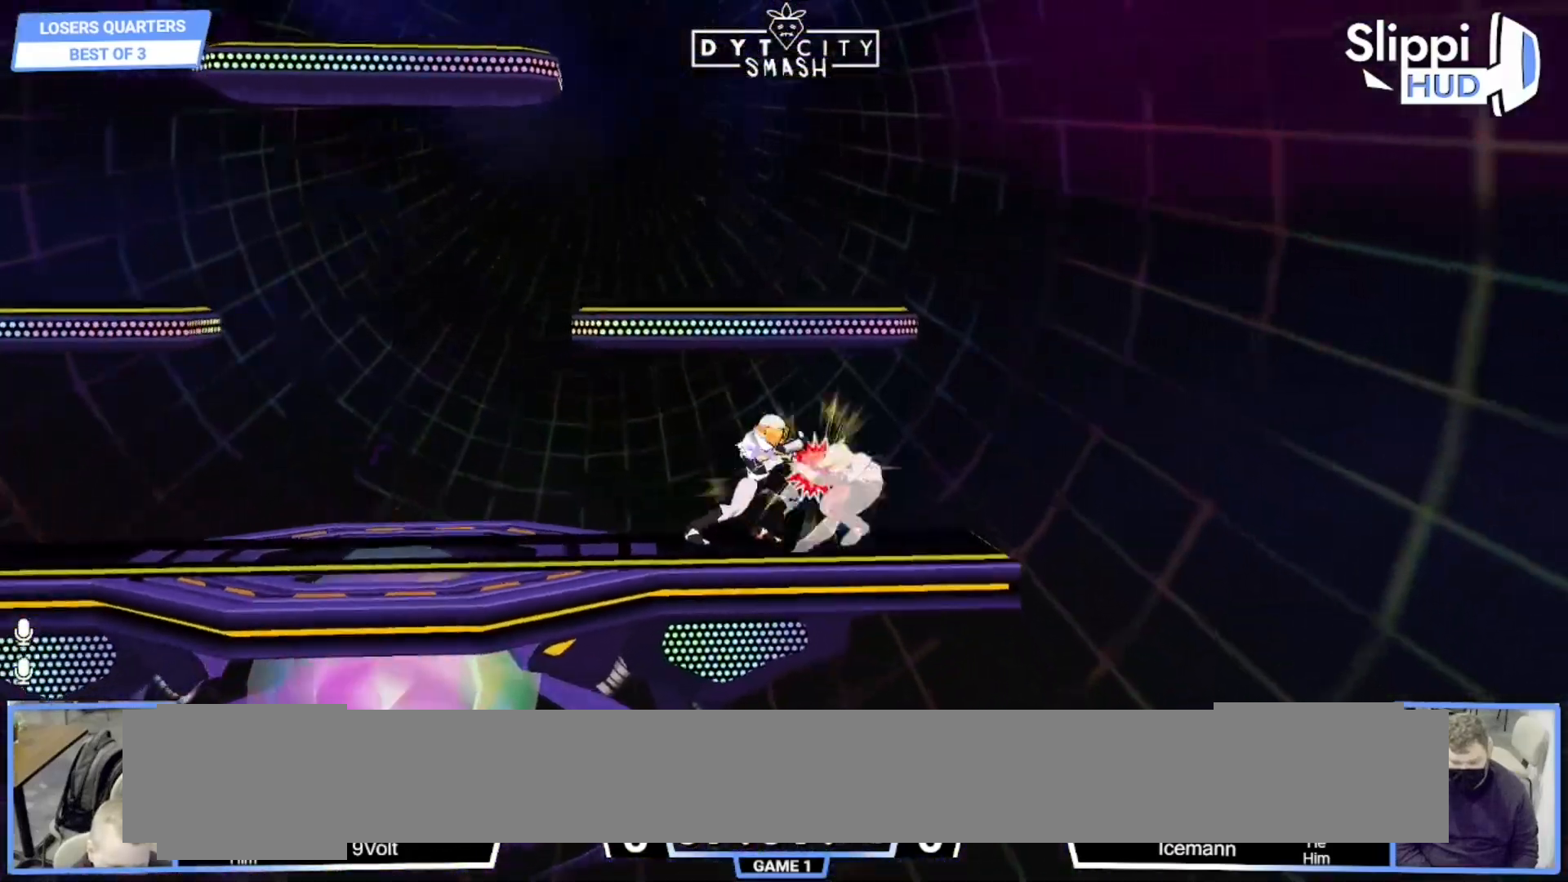
{"buttons": [], "left_stick": "up", "right_stick": "center", "events": [[250, "left_stick", "up-left"], [467, "R1", "up"], [467, "left_stick", "up"]]}
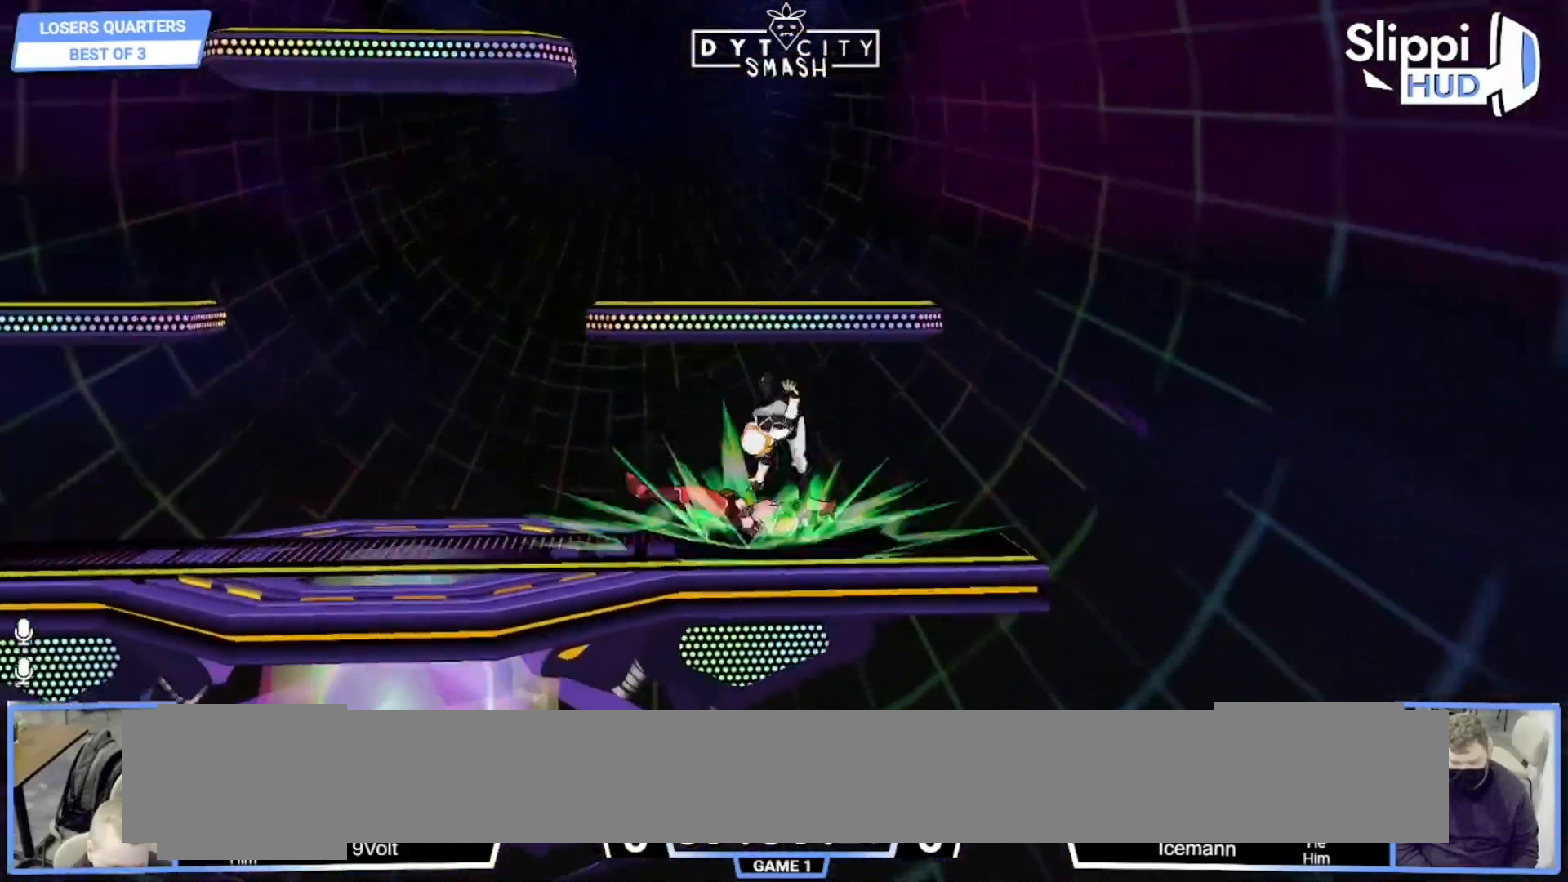
{"buttons": [], "left_stick": "up-left", "right_stick": "center"}
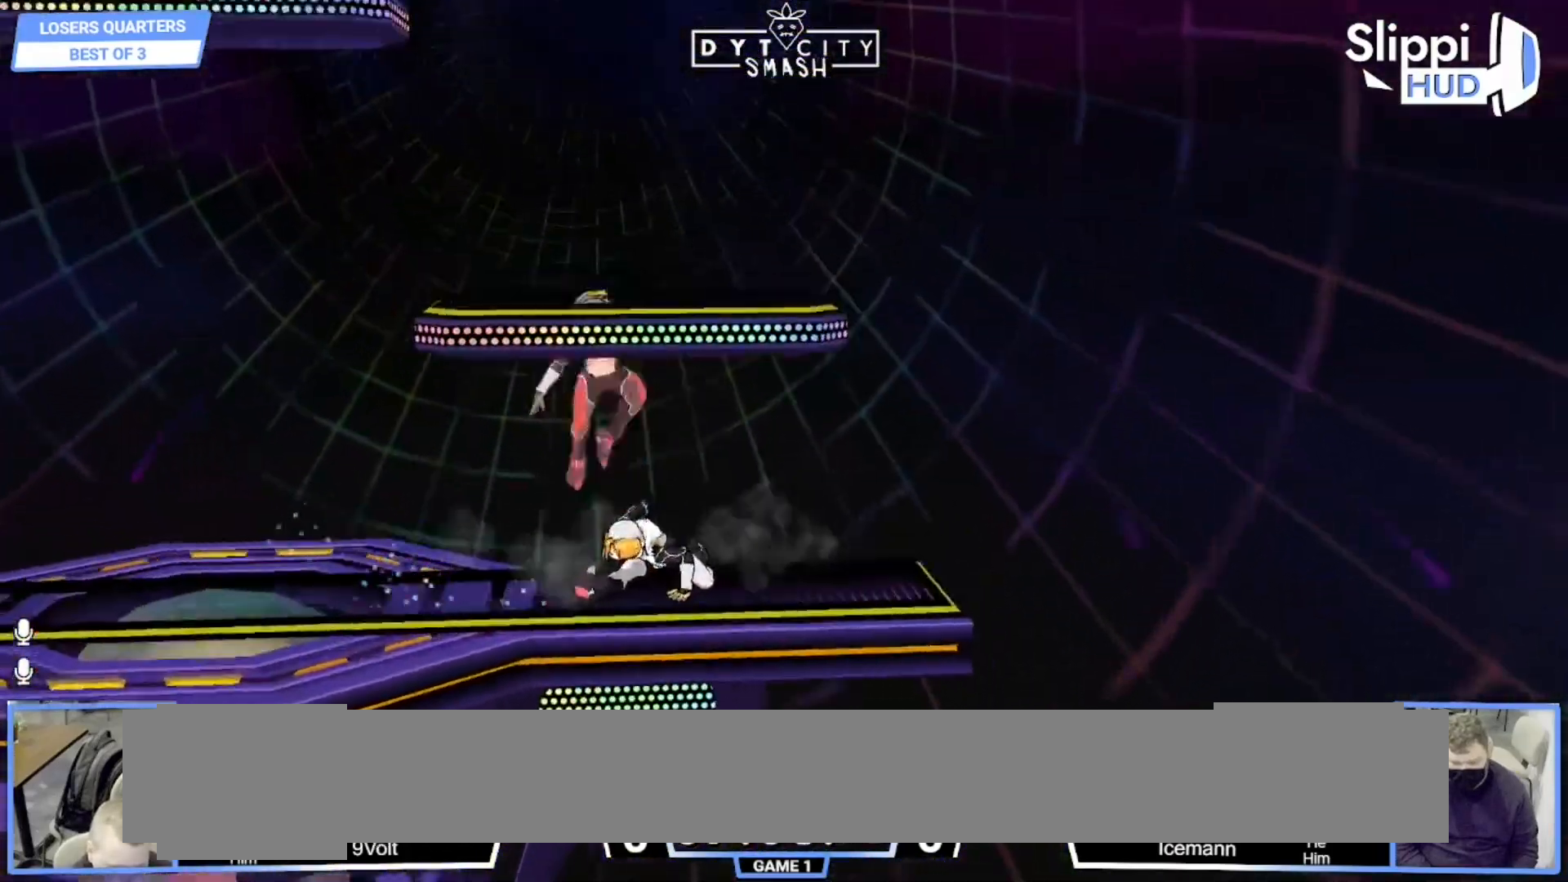
{"buttons": [], "left_stick": "center", "right_stick": "center", "events": [[133, "DPAD_RIGHT", "down"], [183, "DPAD_RIGHT", "up"], [417, "left_stick", "center"]]}
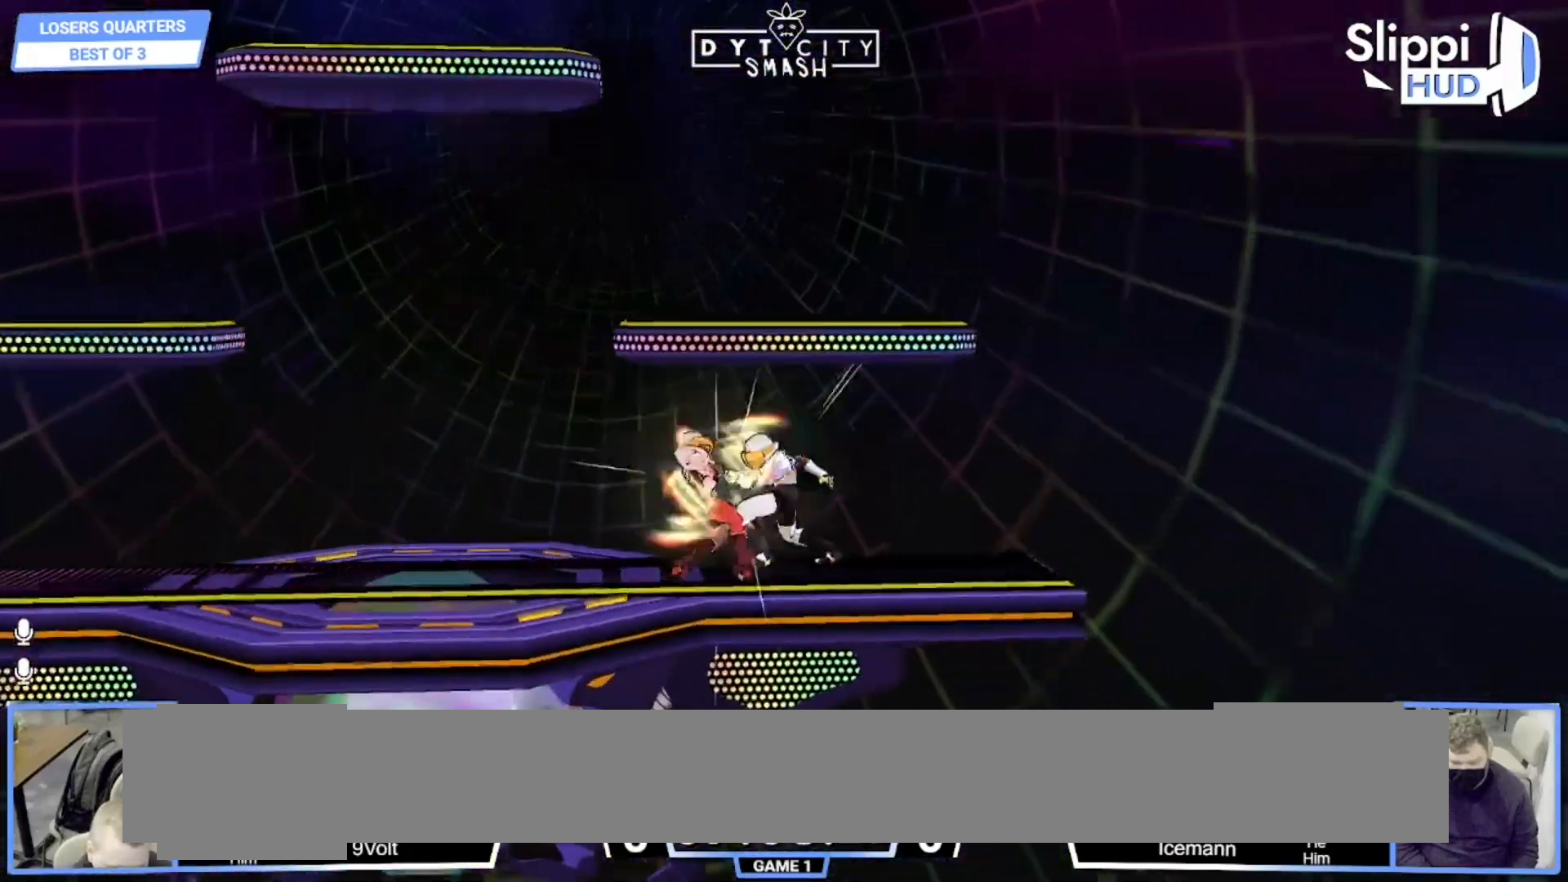
{"buttons": [], "left_stick": "right", "right_stick": "center", "events": [[17, "A", "down"], [100, "A", "up"], [150, "A", "down"], [283, "A", "up"], [417, "left_stick", "right"]]}
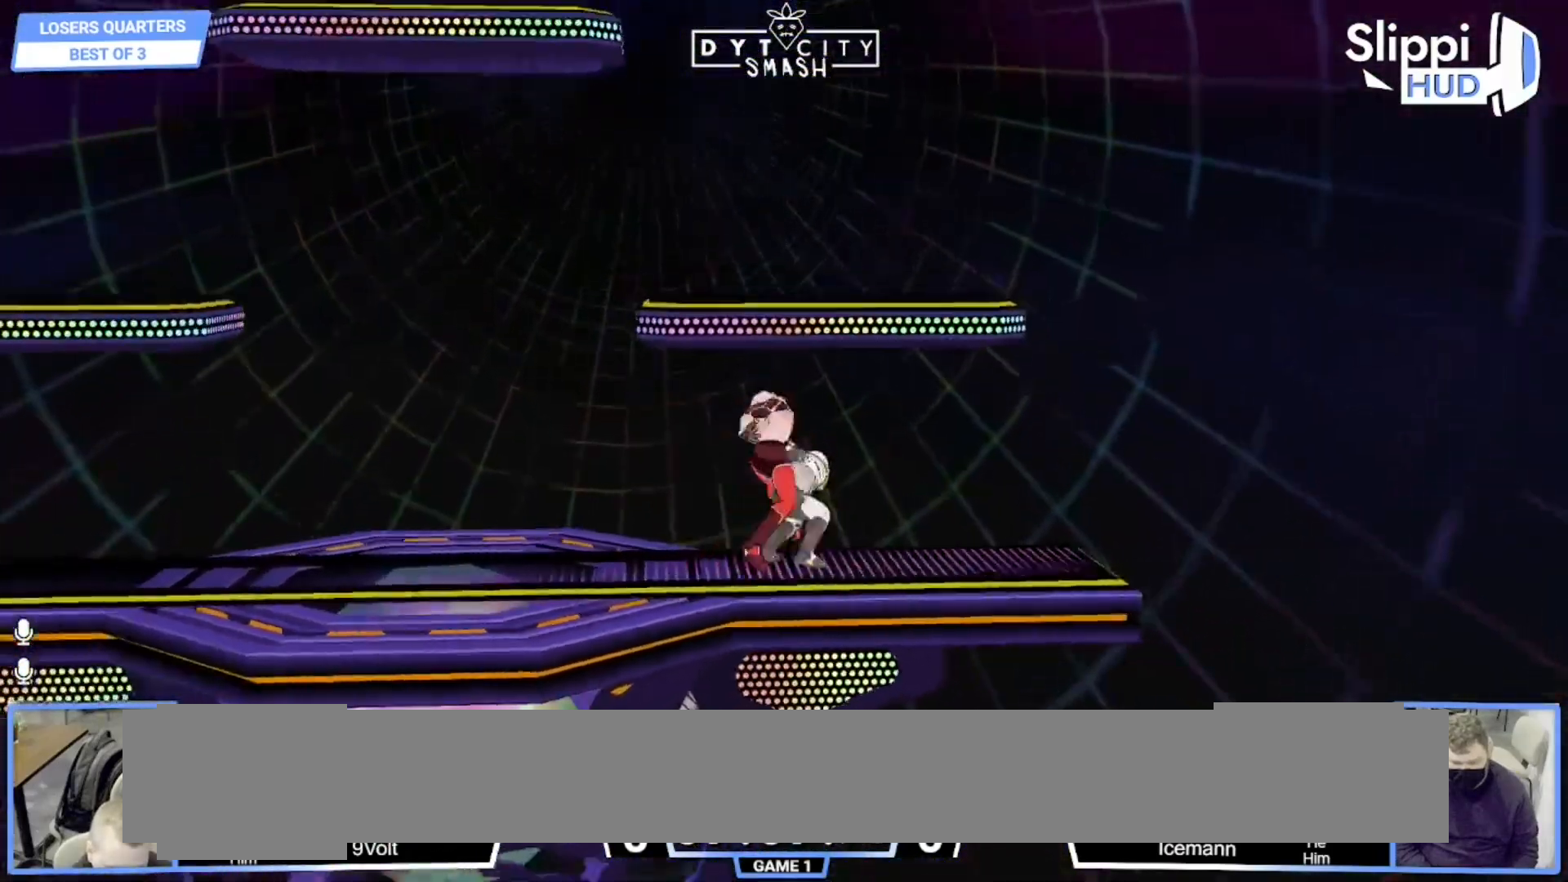
{"buttons": [], "left_stick": "right", "right_stick": "center", "events": []}
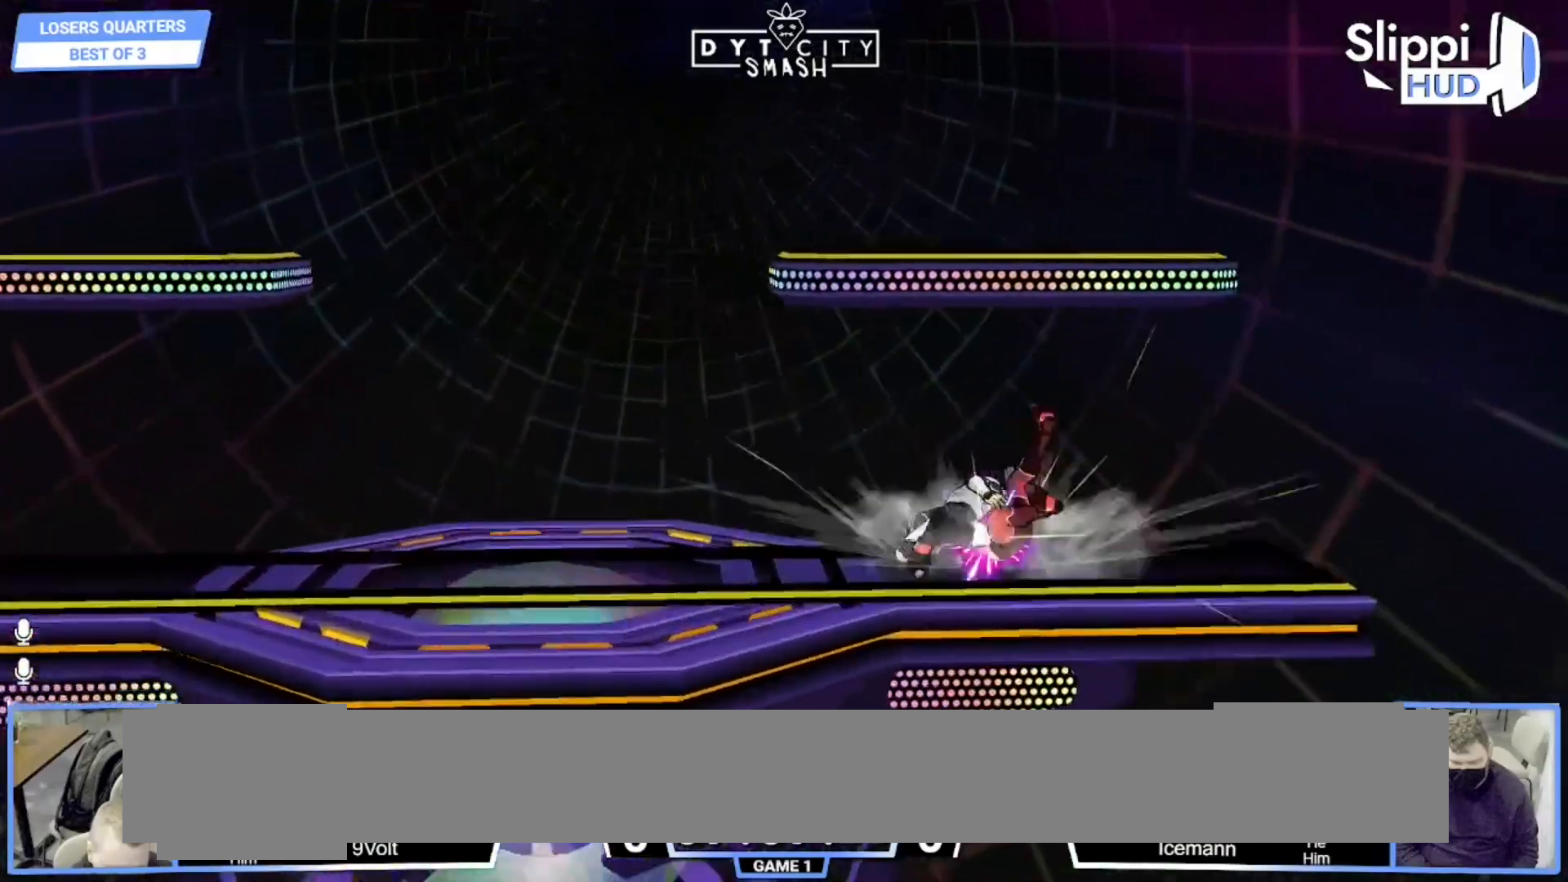
{"buttons": [], "left_stick": "left", "right_stick": "center", "events": [[483, "left_stick", "left"]]}
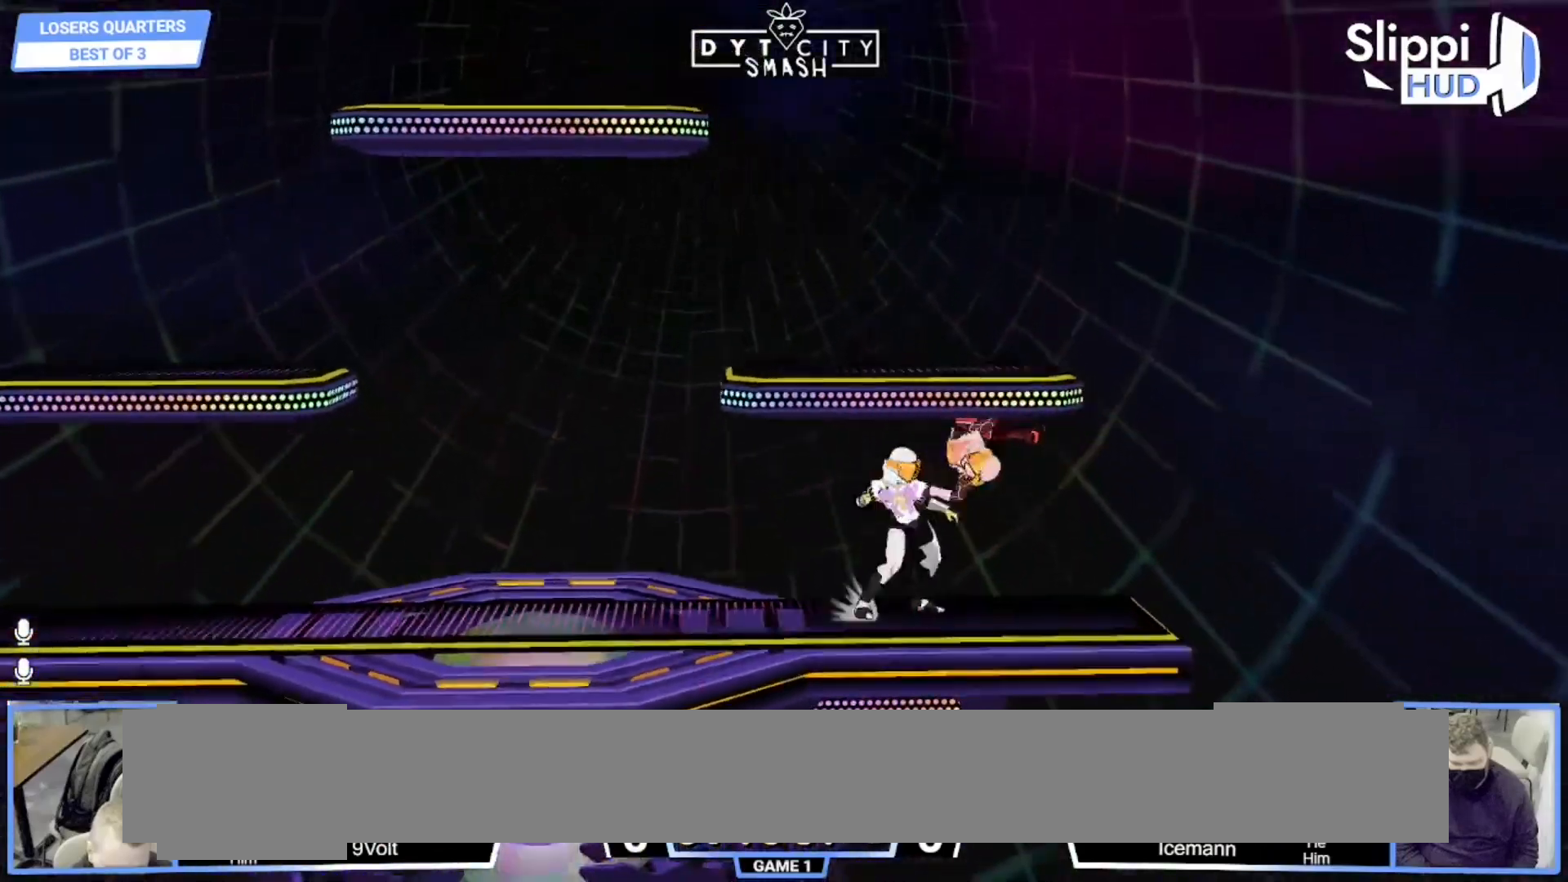
{"buttons": [], "left_stick": "left", "right_stick": "center", "events": [[233, "A", "down"], [367, "R1", "down"], [400, "A", "up"], [500, "R1", "up"]]}
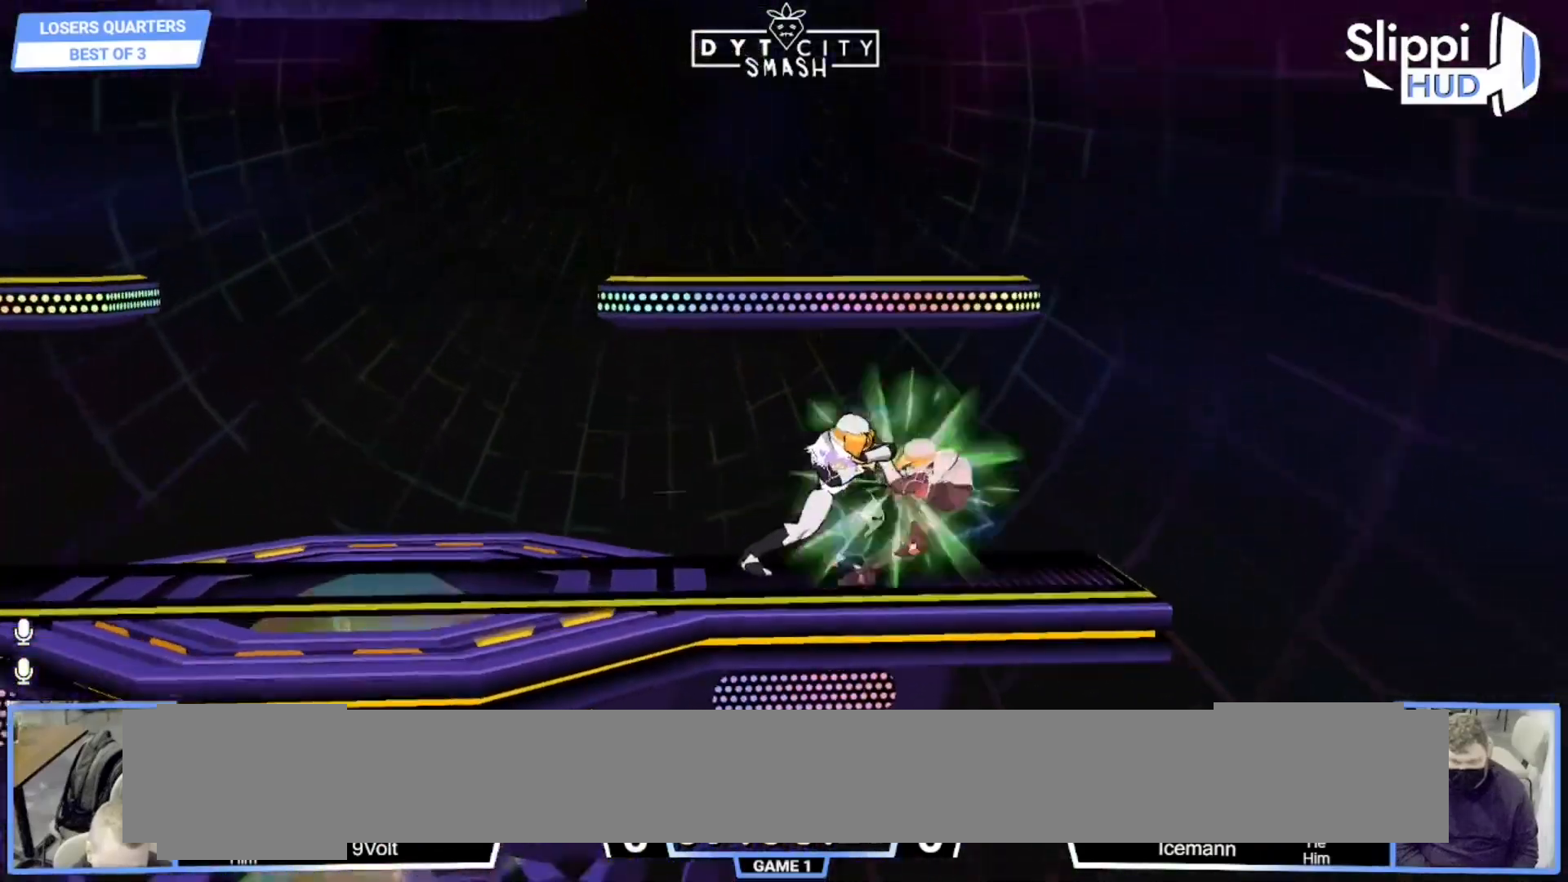
{"buttons": ["X"], "left_stick": "up", "right_stick": "center", "events": [[117, "left_stick", "center"], [350, "left_stick", "up-right"], [433, "left_stick", "up"], [450, "X", "down"]]}
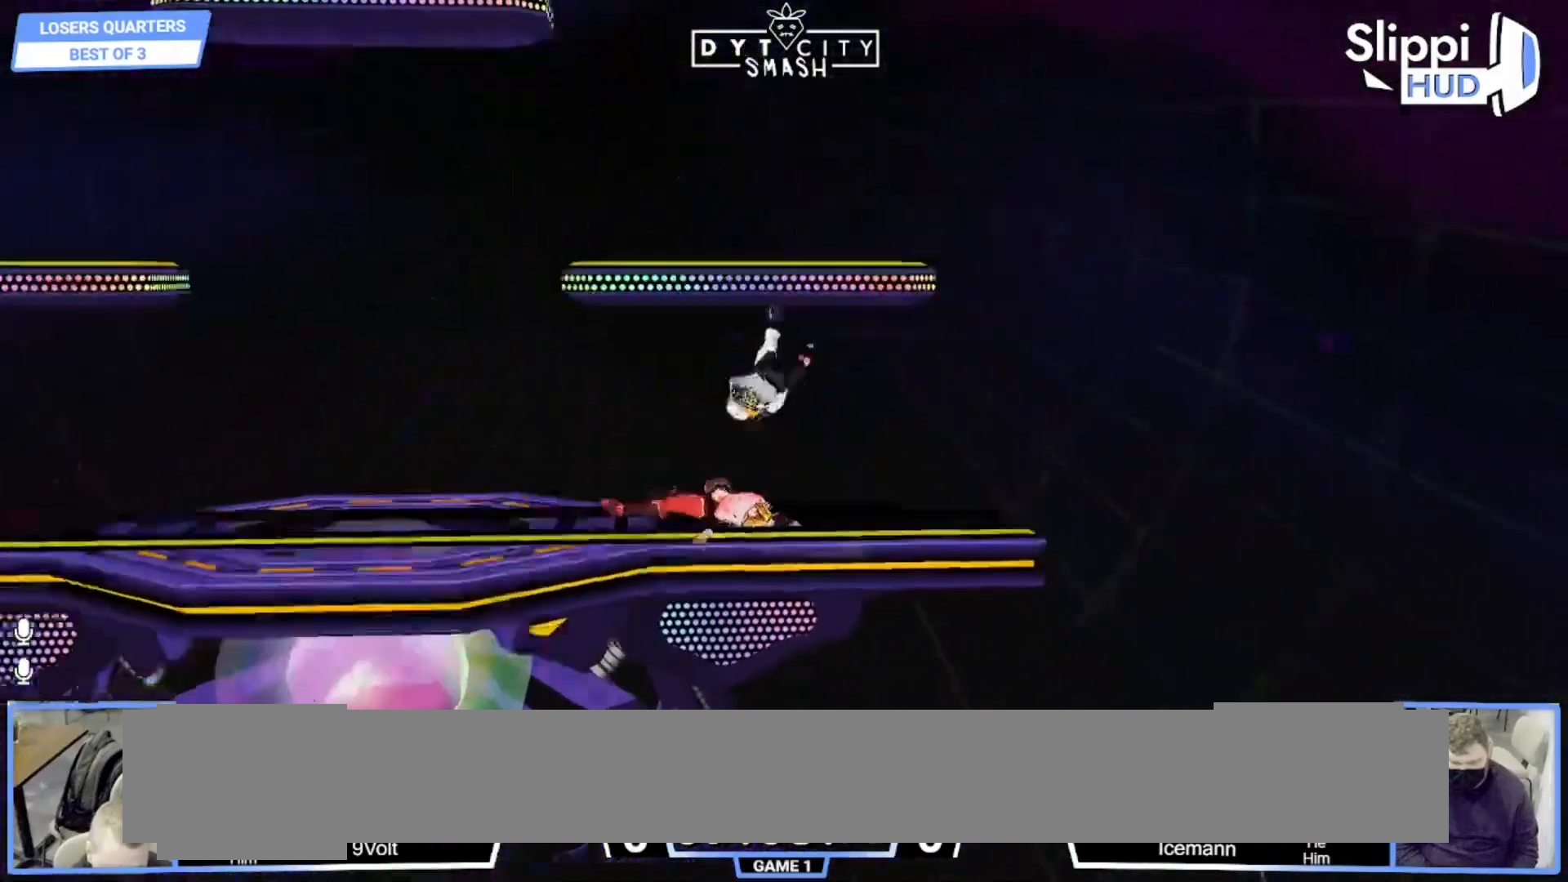
{"buttons": ["X"], "left_stick": "up", "right_stick": "center", "events": [[67, "X", "up"], [117, "X", "down"], [267, "X", "up"], [367, "X", "down"]]}
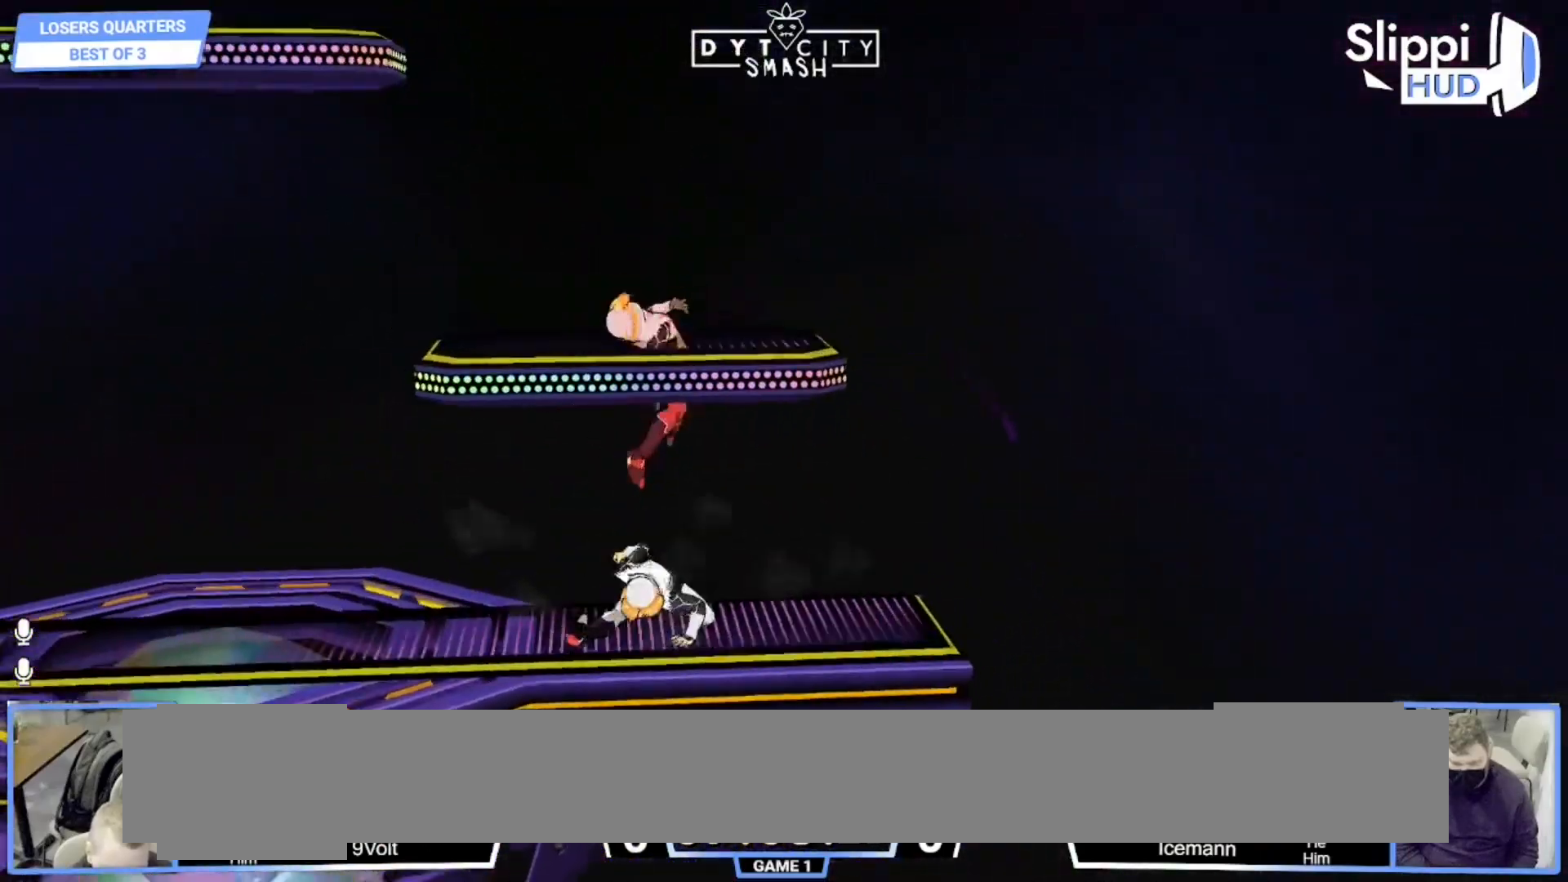
{"buttons": ["X"], "left_stick": "up-right", "right_stick": "center", "events": [[100, "left_stick", "up-right"], [183, "X", "up"], [267, "R1", "down"], [400, "R1", "up"], [433, "X", "down"]]}
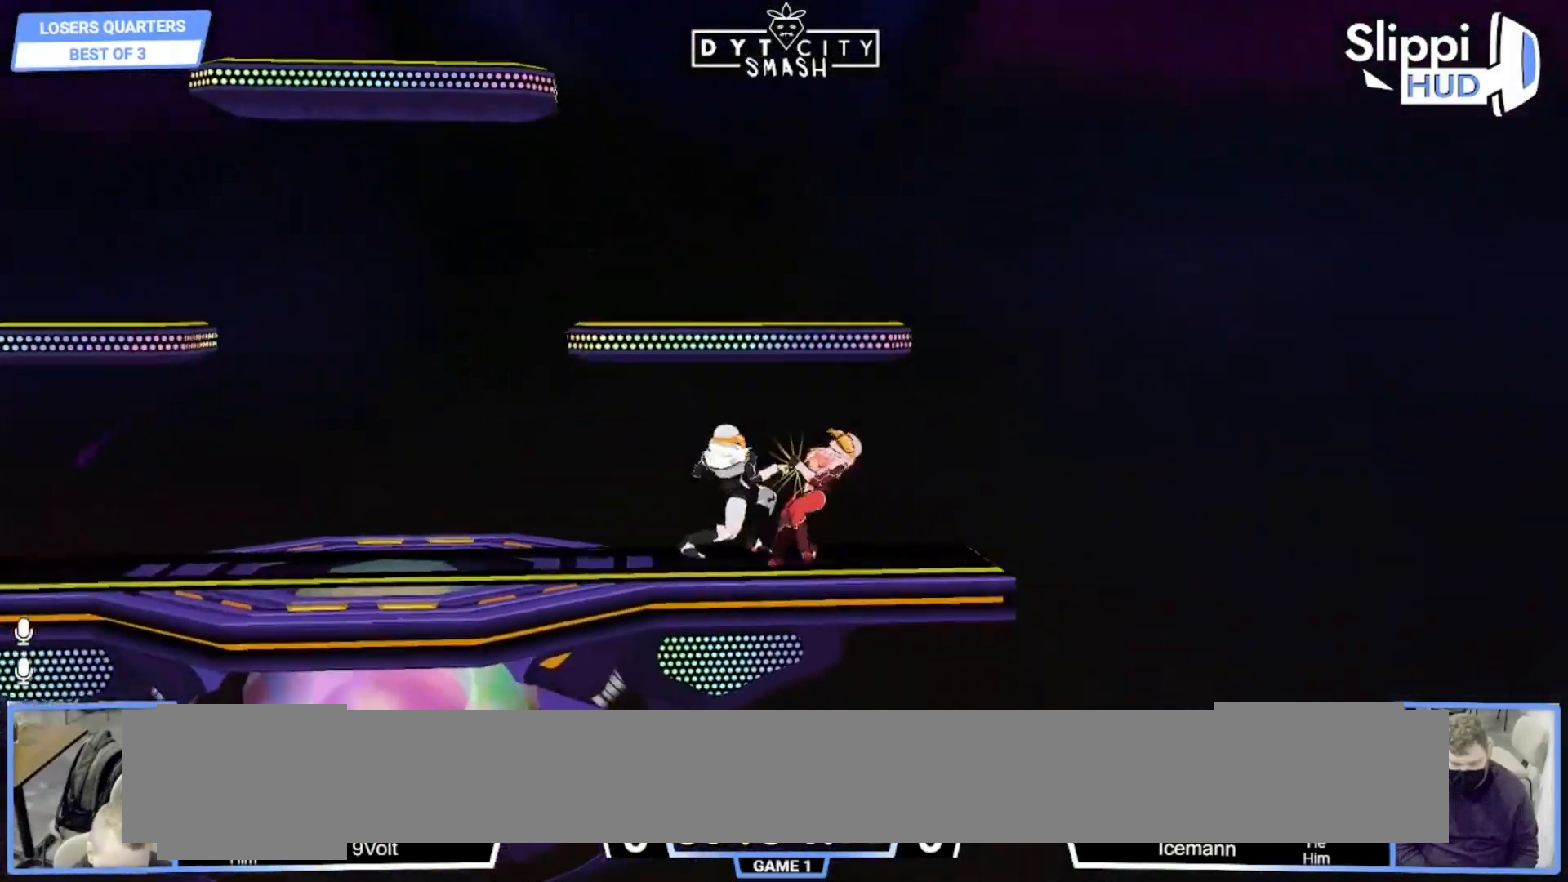
{"buttons": [], "left_stick": "up-right", "right_stick": "center", "events": [[250, "X", "up"]]}